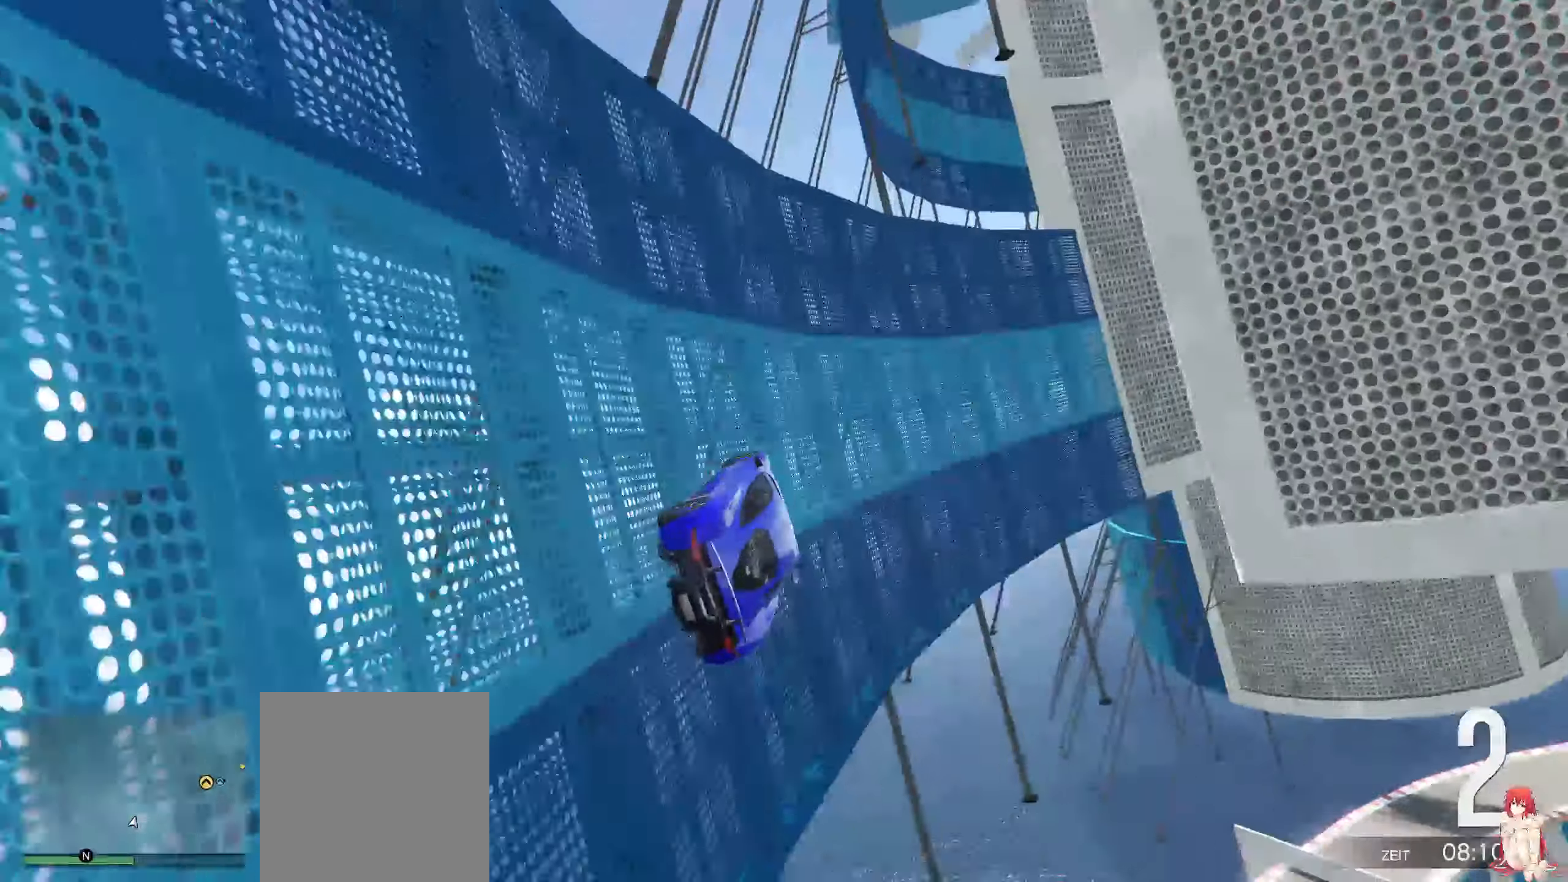
Gameplay with a controller (Xbox layout); each line is a JSON object with the inputs held at the frame after it. "events" lists button and stick changes between this image and that frame as [ms after this image, input, new state], when the widget could be followed in between.
{"buttons": ["R2"], "left_stick": "center", "right_stick": "center", "events": [[266, "left_stick", "left"], [400, "left_stick", "center"]]}
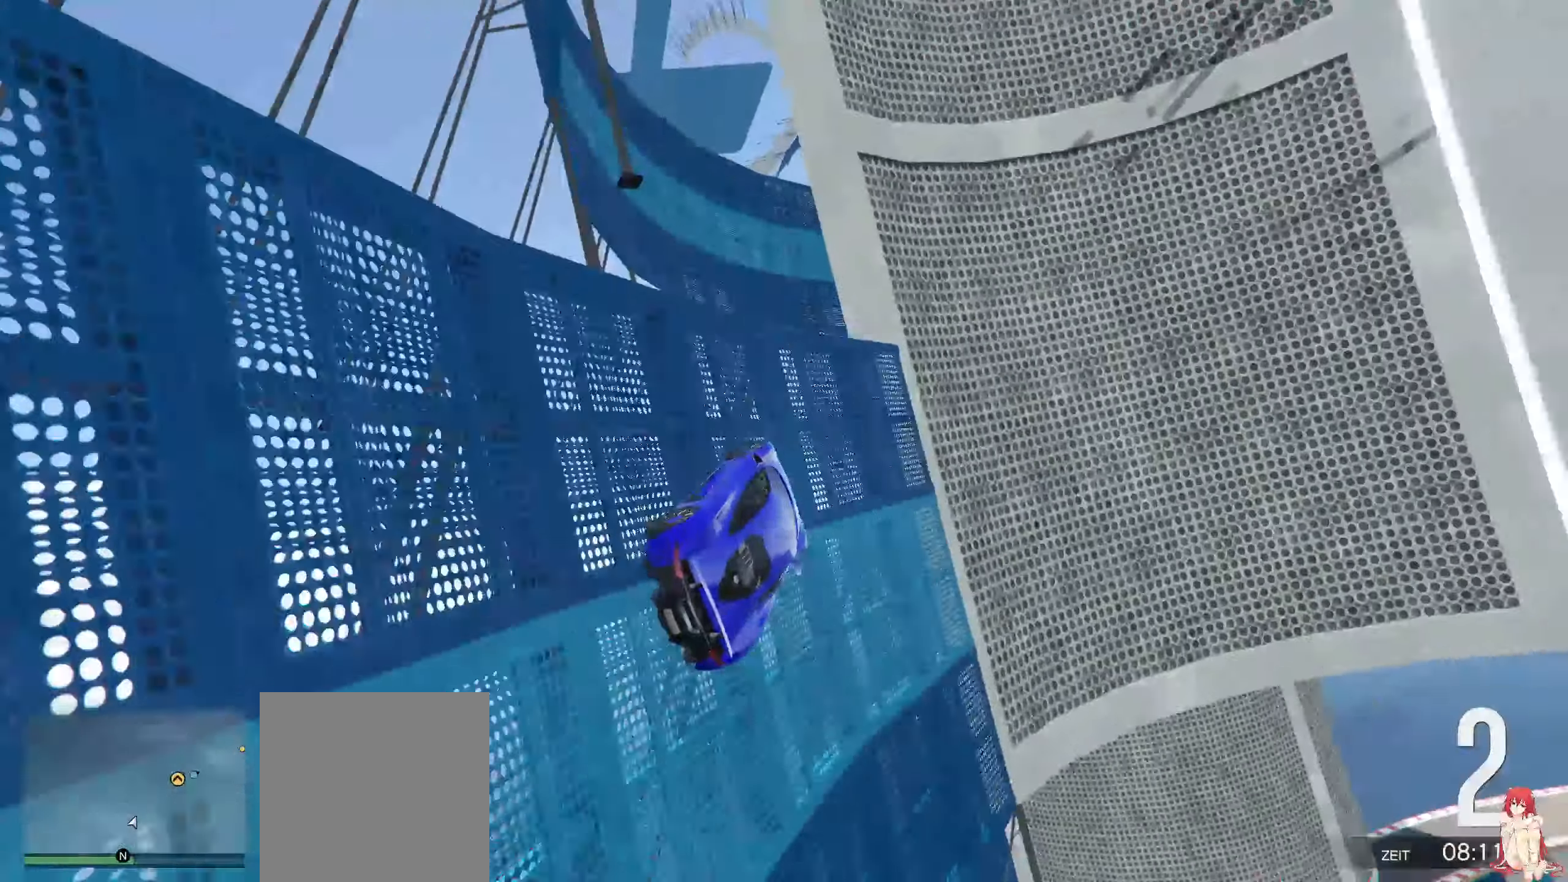
{"buttons": ["R2"], "left_stick": "left", "right_stick": "center", "events": [[116, "left_stick", "left"]]}
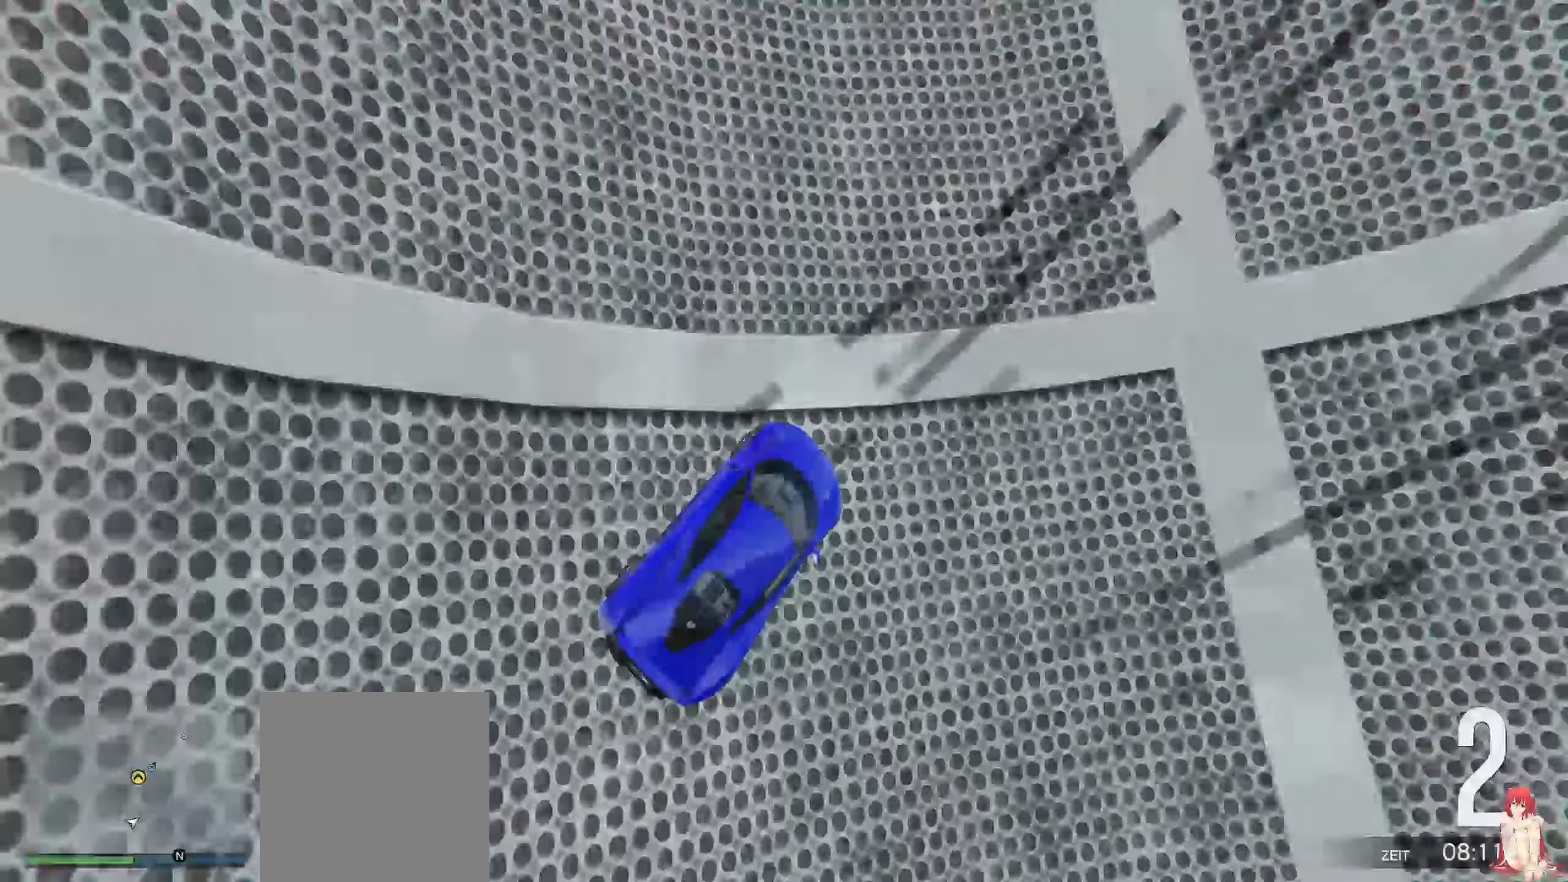
{"buttons": ["R2"], "left_stick": "up-right", "right_stick": "center", "events": [[16, "left_stick", "center"], [100, "left_stick", "up-right"]]}
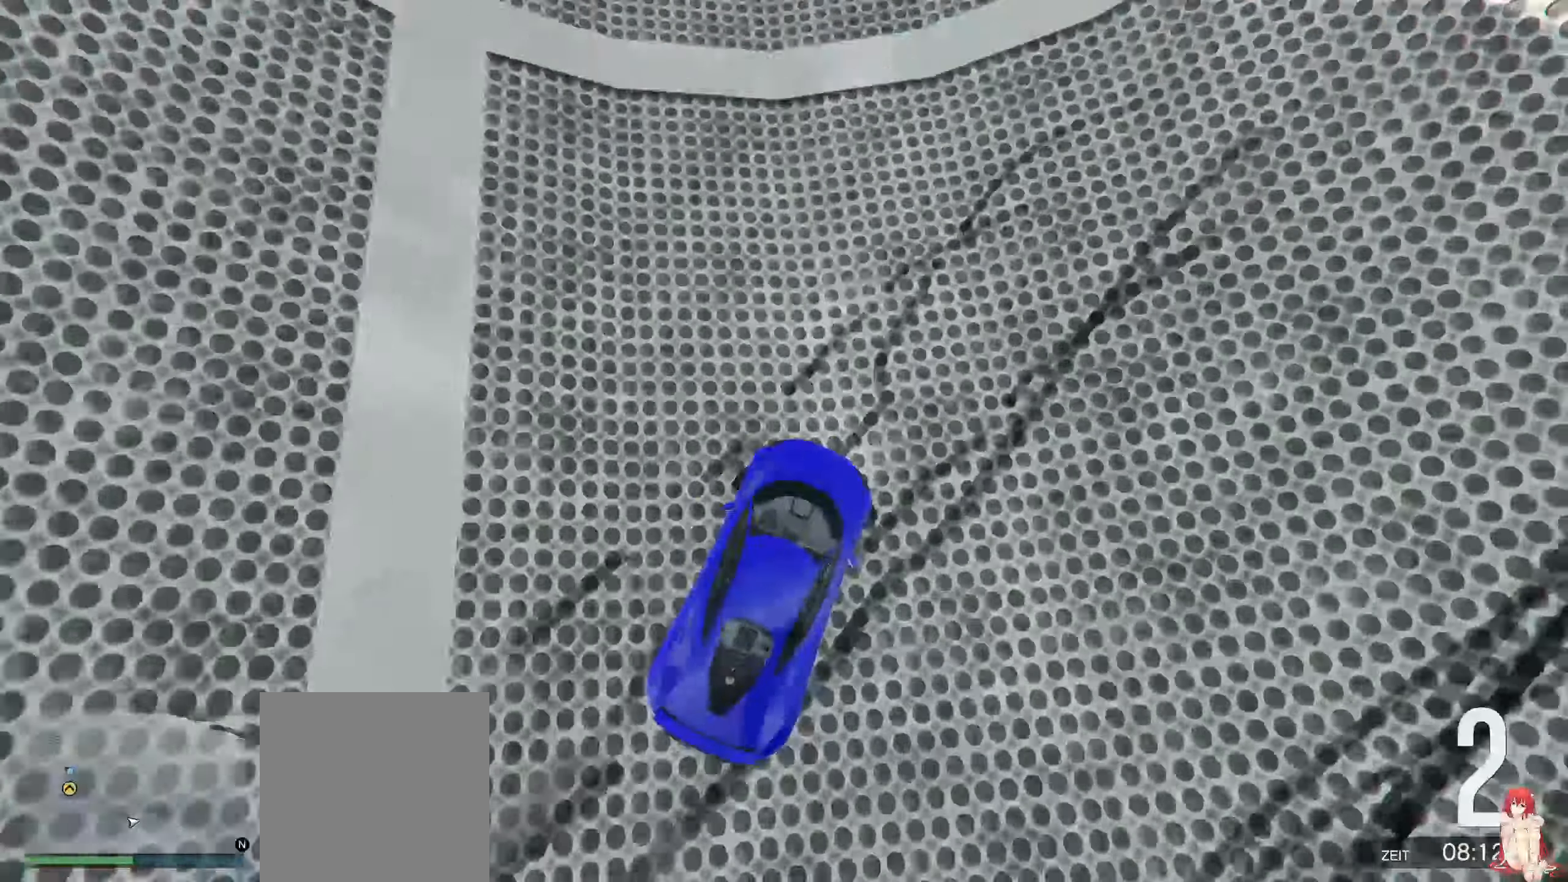
{"buttons": [], "left_stick": "up-right", "right_stick": "down", "events": [[100, "right_stick", "down"], [166, "R2", "up"], [366, "R1", "down"], [466, "R1", "up"]]}
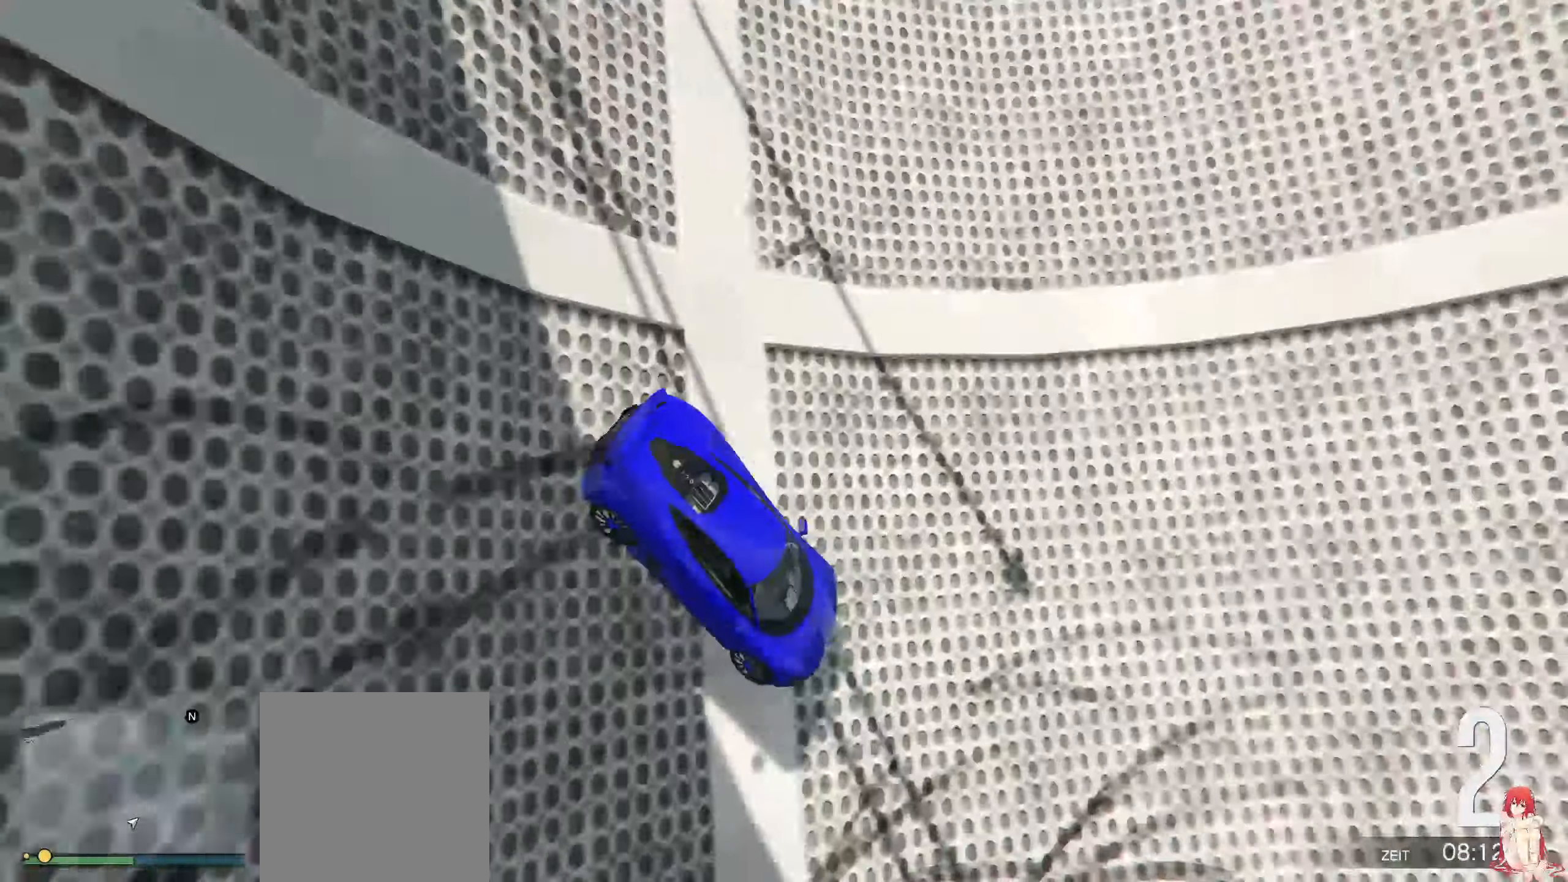
{"buttons": ["L2"], "left_stick": "center", "right_stick": "center", "events": [[116, "L2", "down"], [116, "left_stick", "center"], [116, "right_stick", "center"]]}
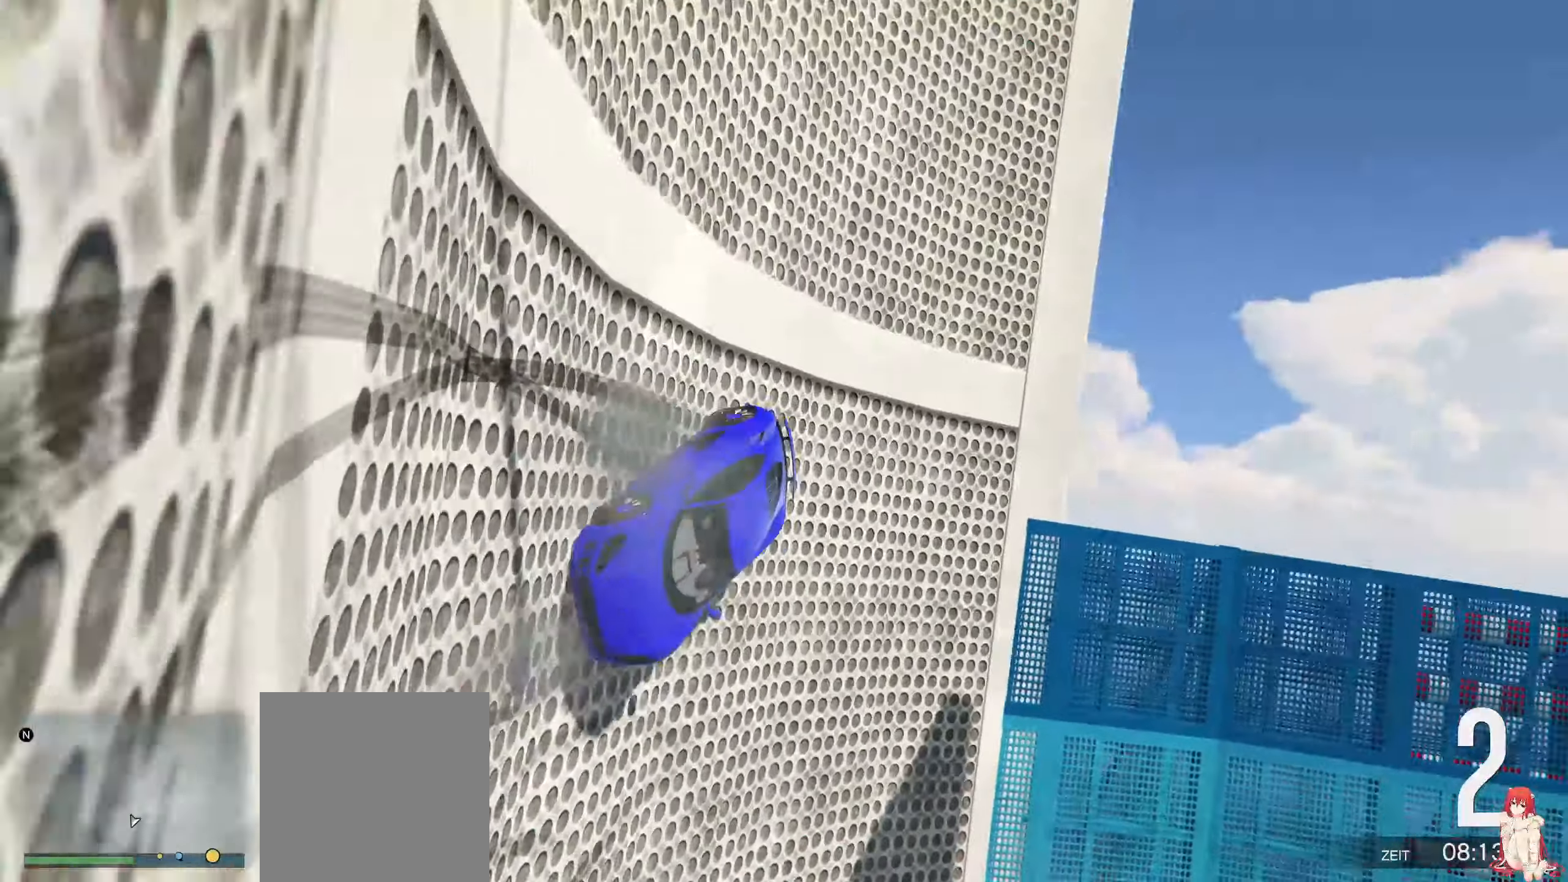
{"buttons": ["L2"], "left_stick": "down-left", "right_stick": "center", "events": [[500, "left_stick", "down-left"]]}
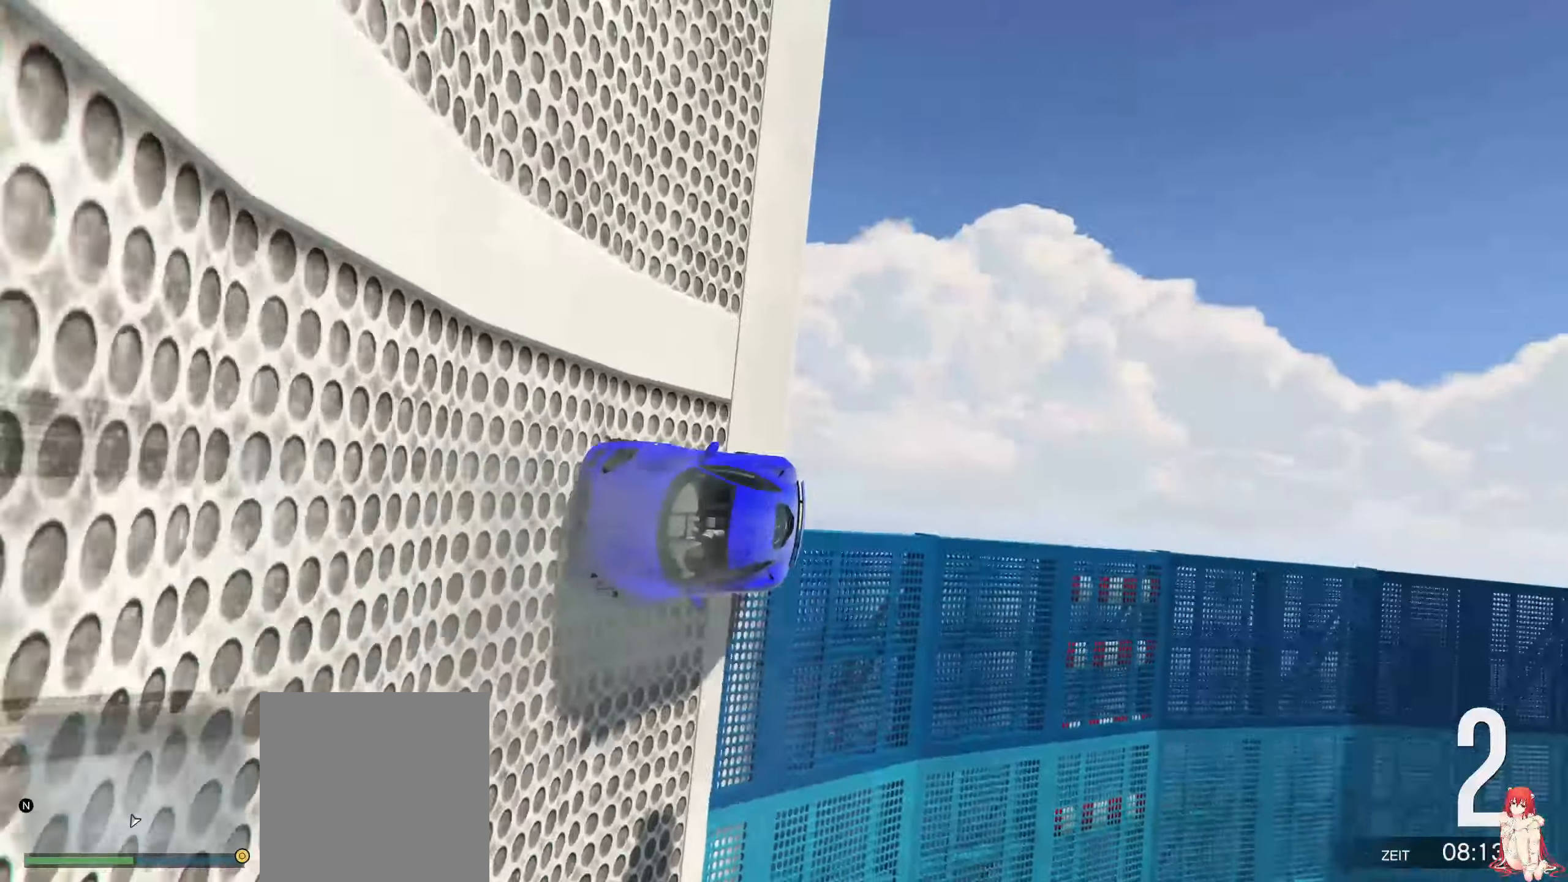
{"buttons": ["L2"], "left_stick": "center", "right_stick": "center", "events": [[100, "left_stick", "center"]]}
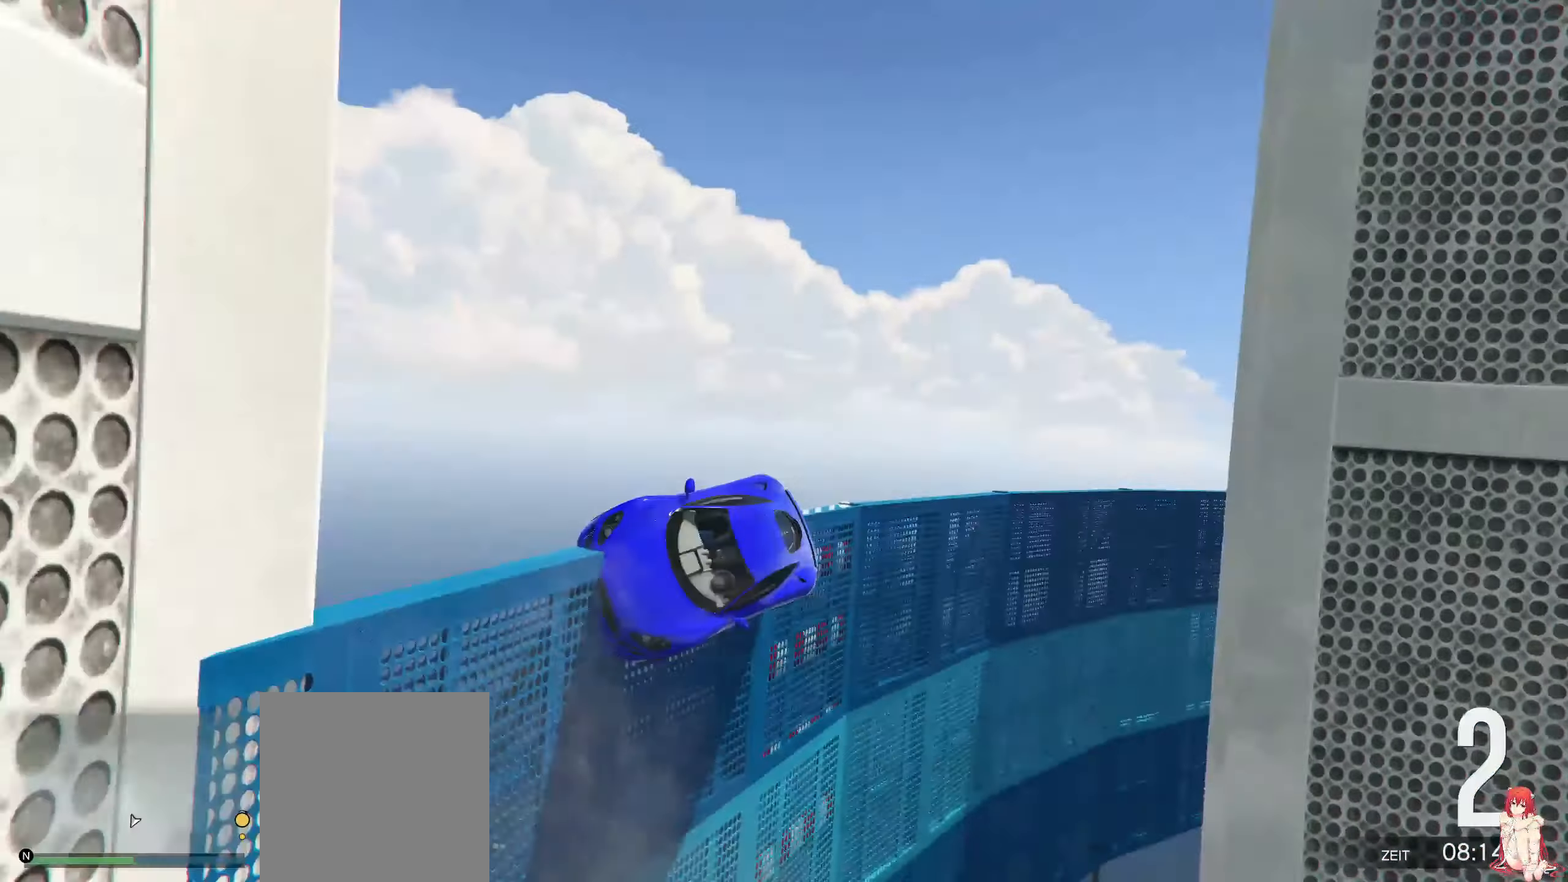
{"buttons": ["L2"], "left_stick": "up-right", "right_stick": "center", "events": [[416, "left_stick", "up-right"]]}
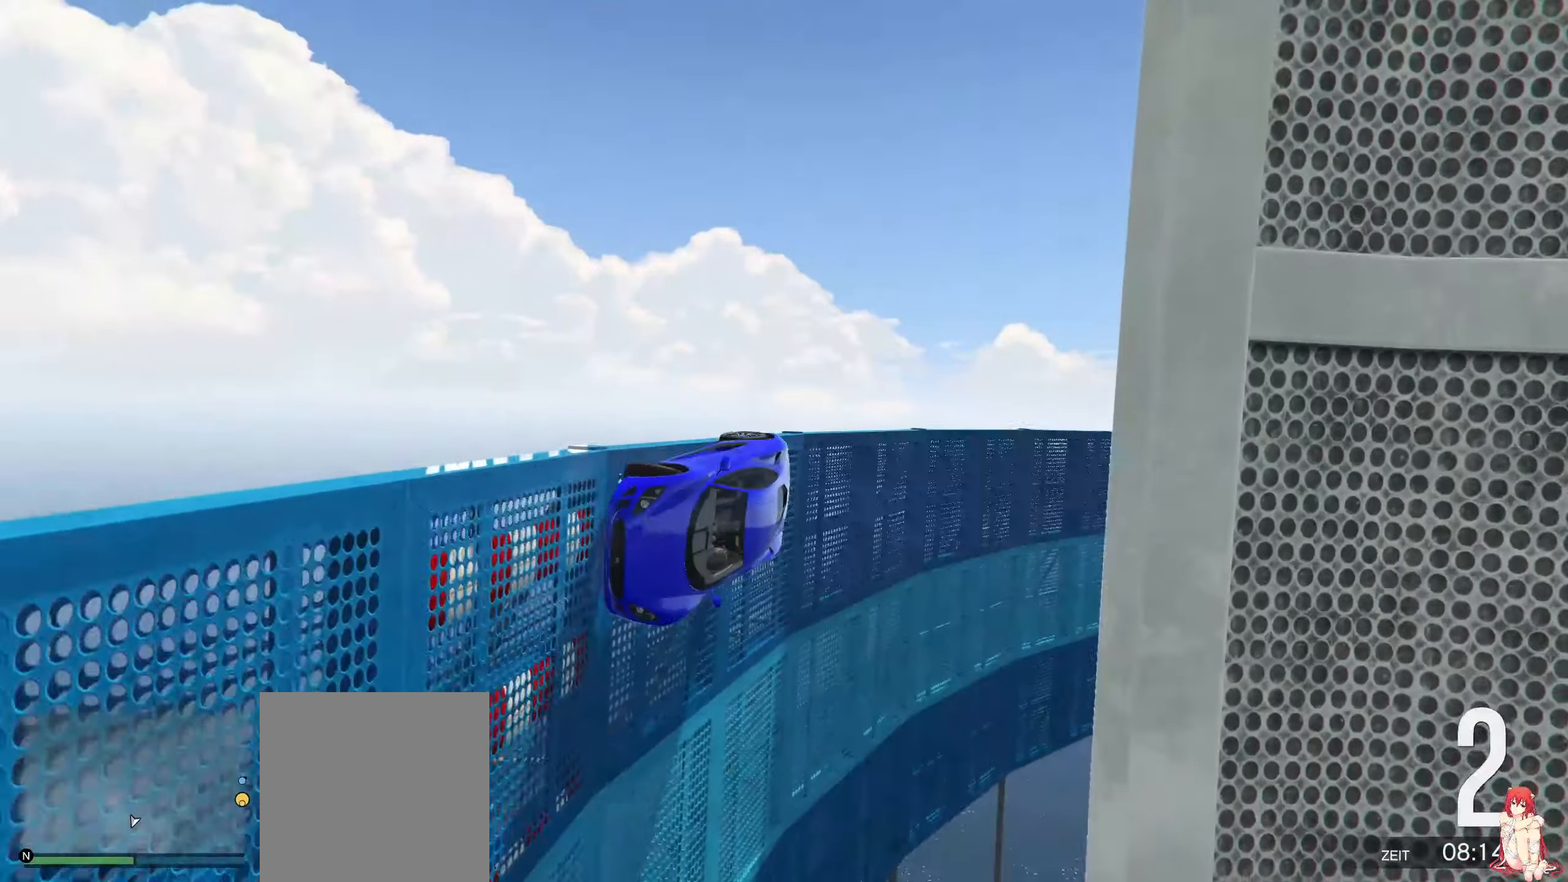
{"buttons": ["L2"], "left_stick": "up-right", "right_stick": "center", "events": [[66, "left_stick", "center"], [416, "left_stick", "up-right"]]}
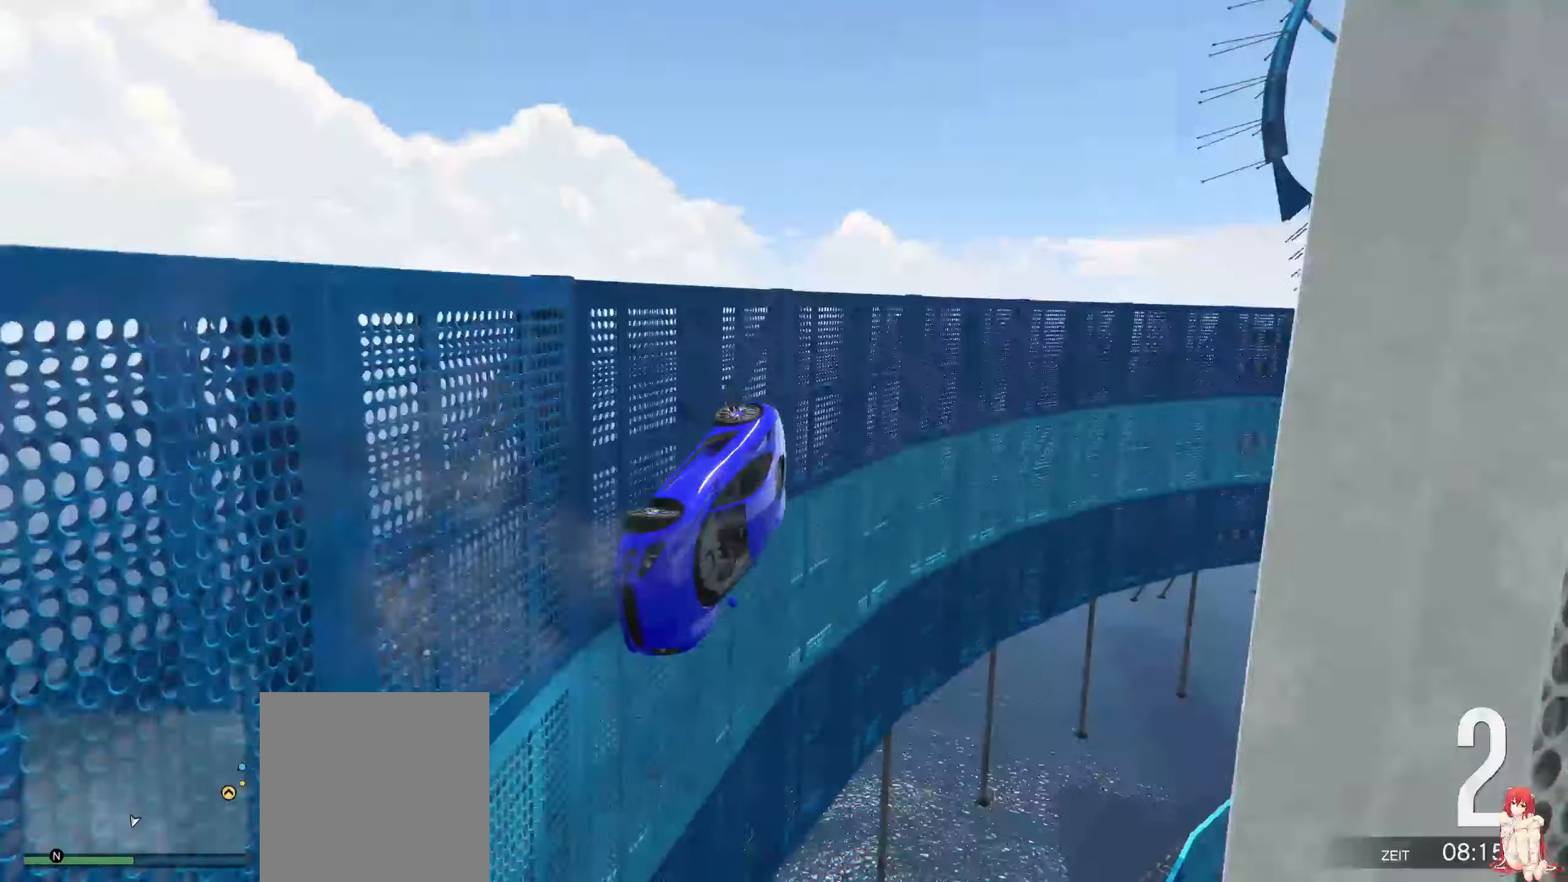
{"buttons": ["Y", "L2"], "left_stick": "center", "right_stick": "center", "events": [[166, "left_stick", "center"], [450, "Y", "down"]]}
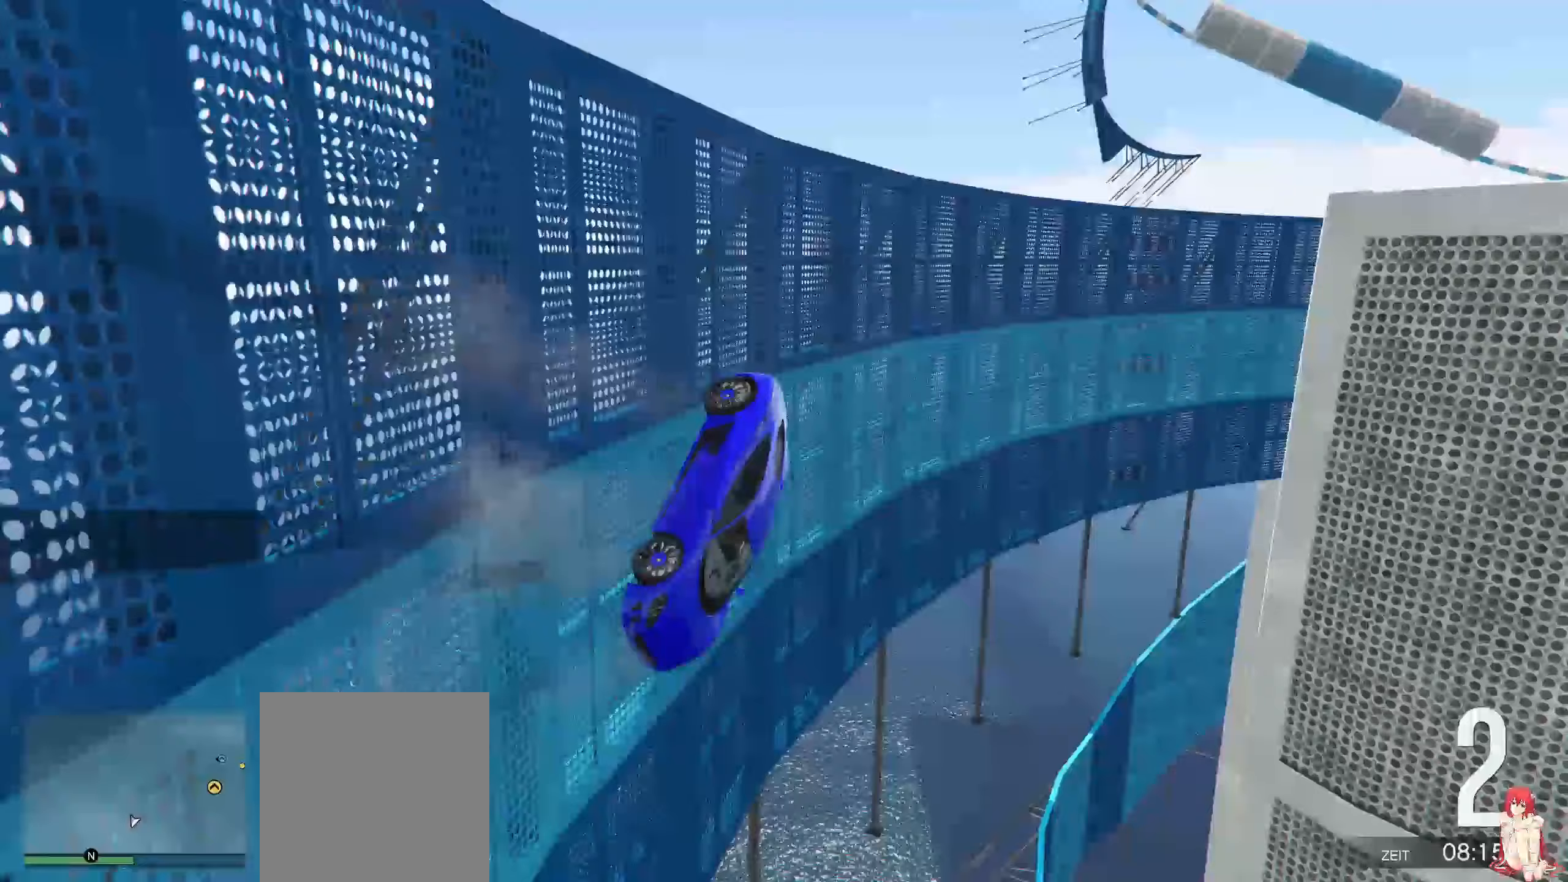
{"buttons": ["Y"], "left_stick": "center", "right_stick": "center", "events": [[17, "L2", "up"]]}
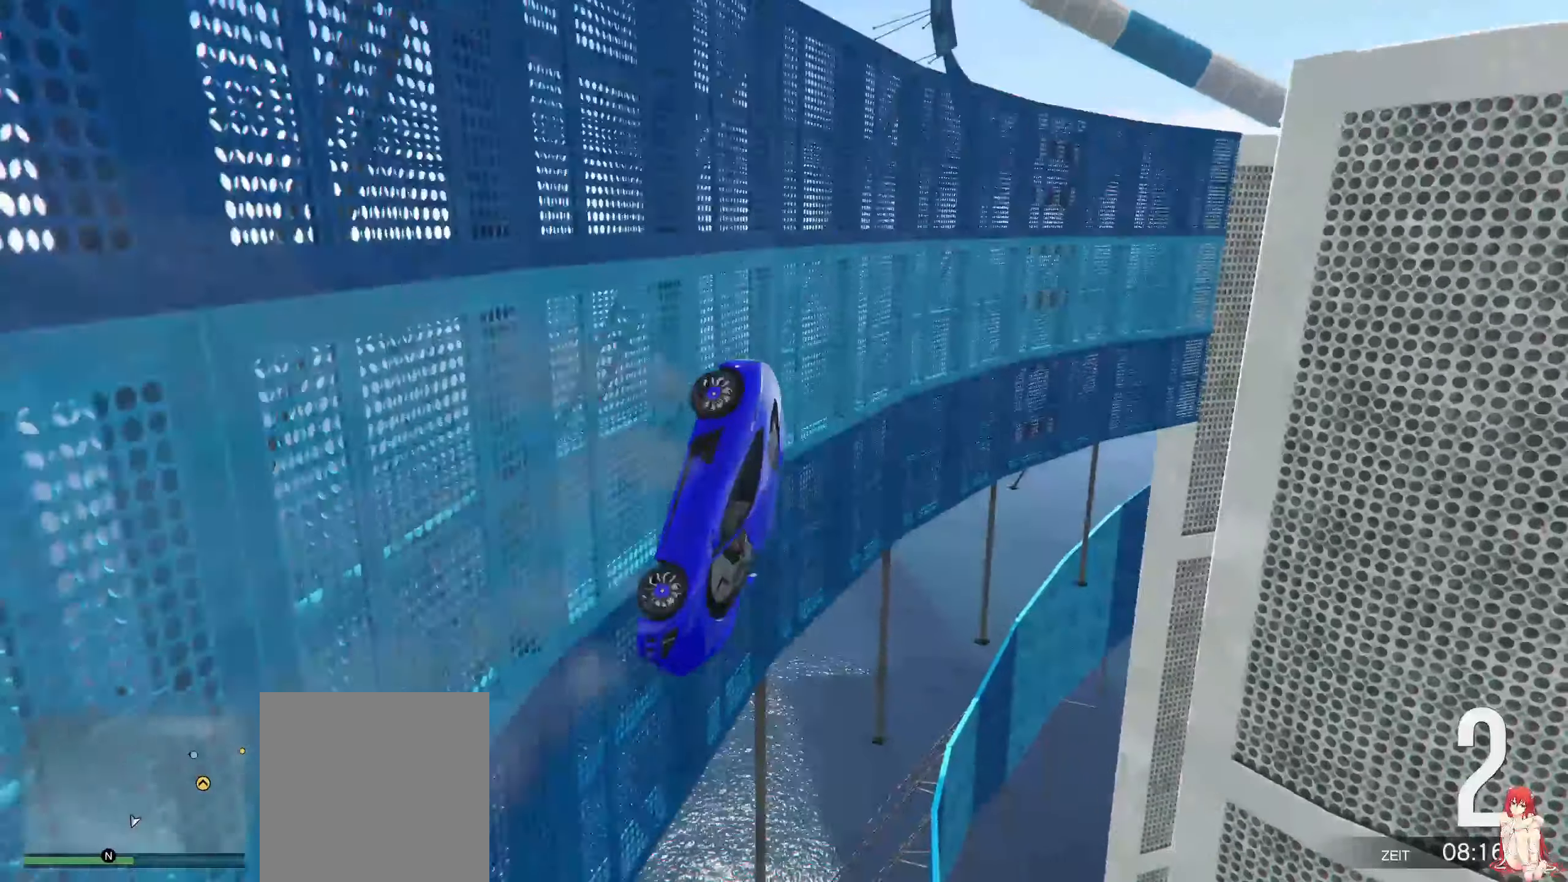
{"buttons": ["Y"], "left_stick": "center", "right_stick": "center", "events": []}
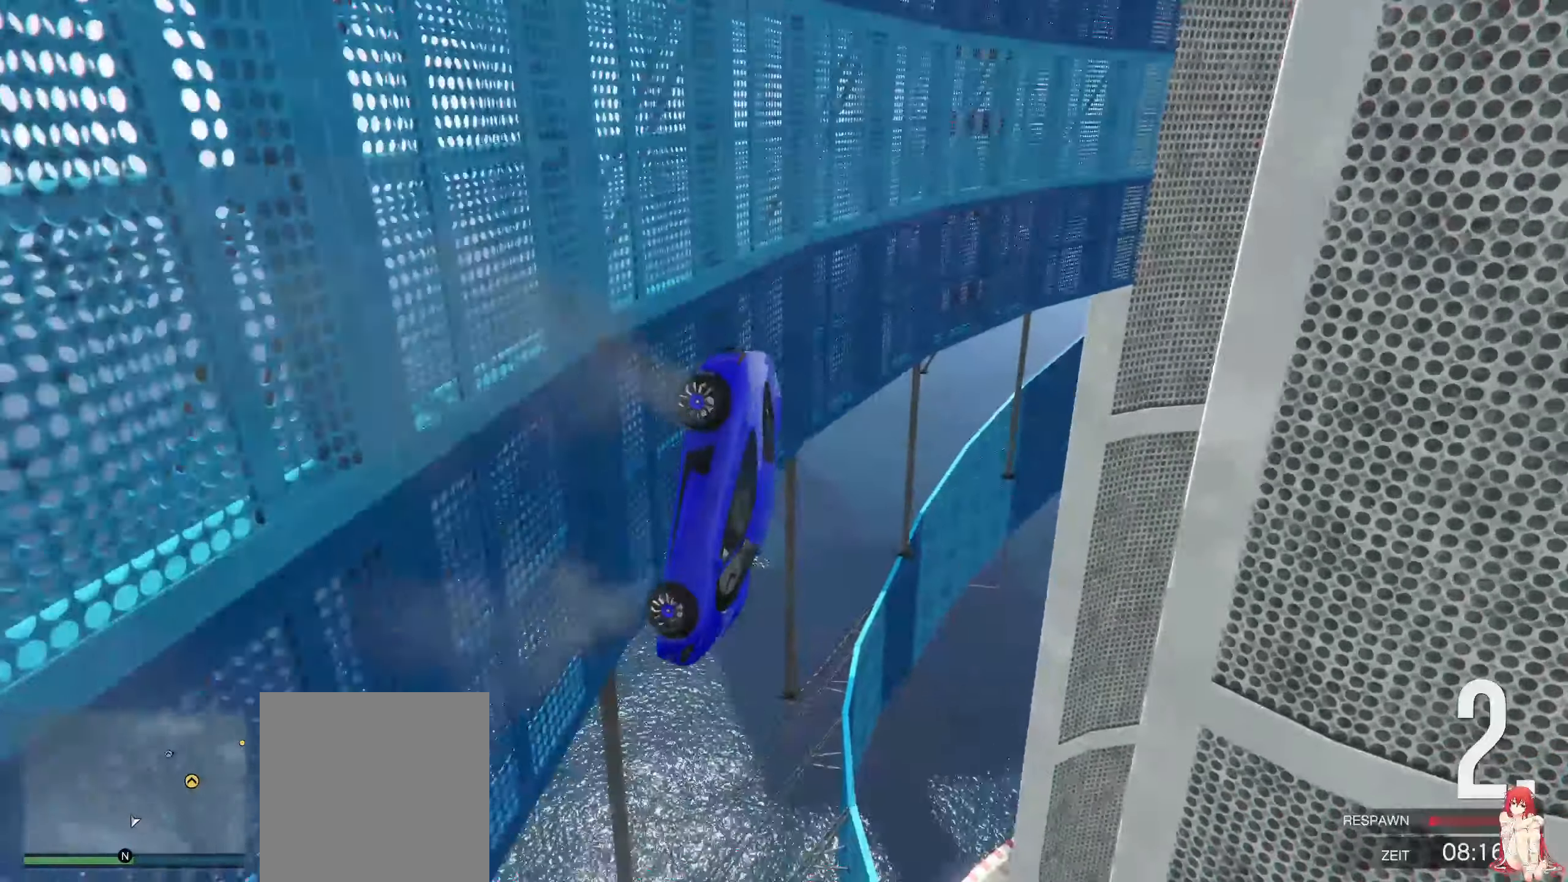
{"buttons": ["Y"], "left_stick": "center", "right_stick": "center", "events": []}
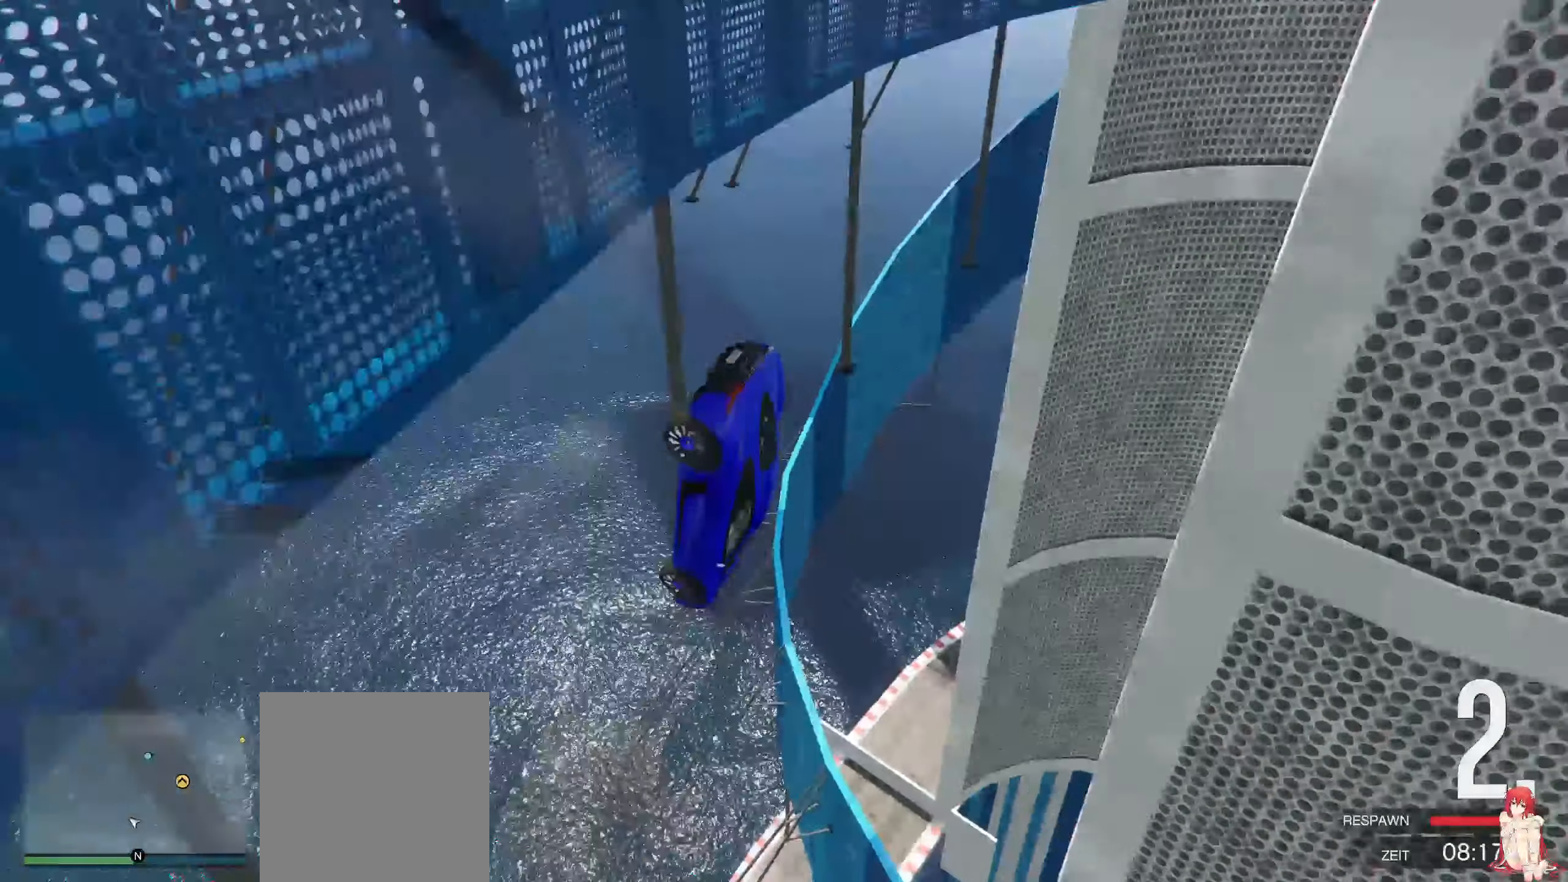
{"buttons": ["Y"], "left_stick": "center", "right_stick": "center", "events": []}
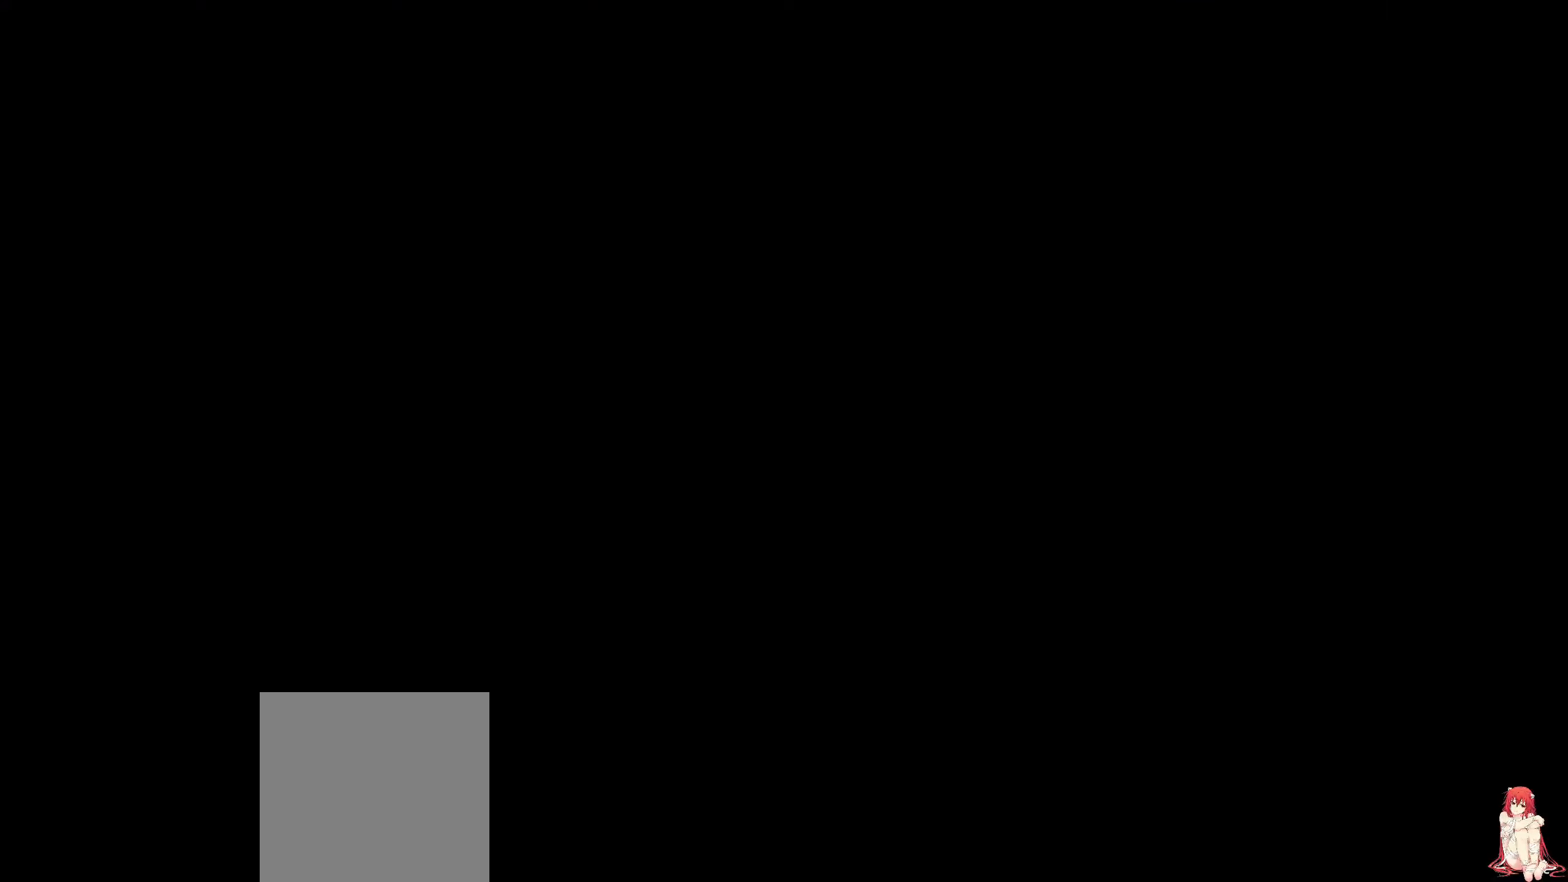
{"buttons": ["R2"], "left_stick": "center", "right_stick": "center", "events": [[167, "Y", "up"], [467, "R2", "down"]]}
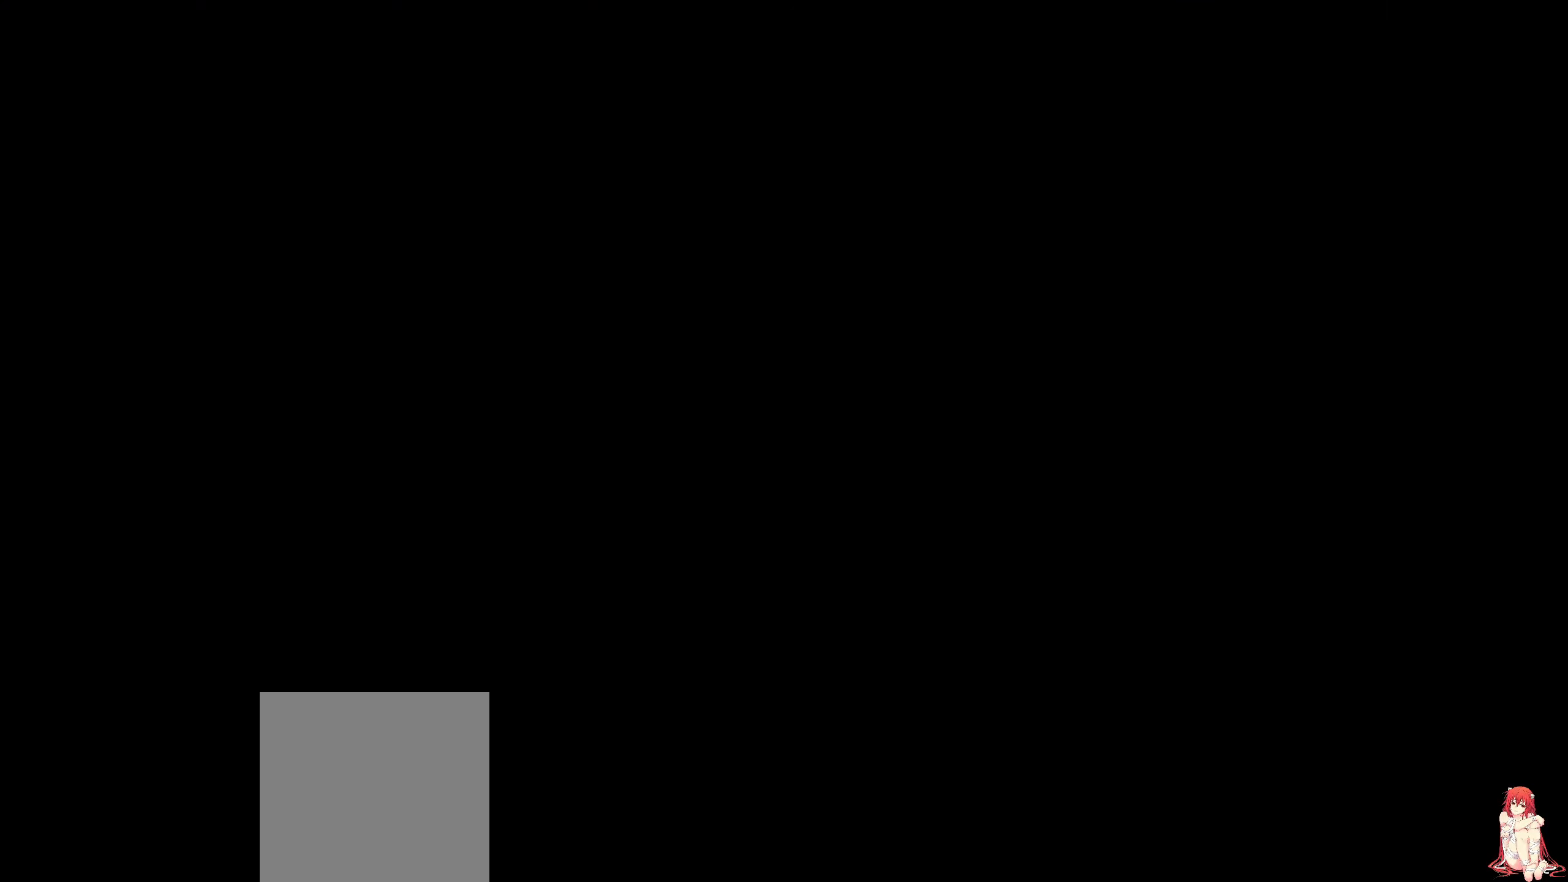
{"buttons": ["R2"], "left_stick": "center", "right_stick": "center", "events": []}
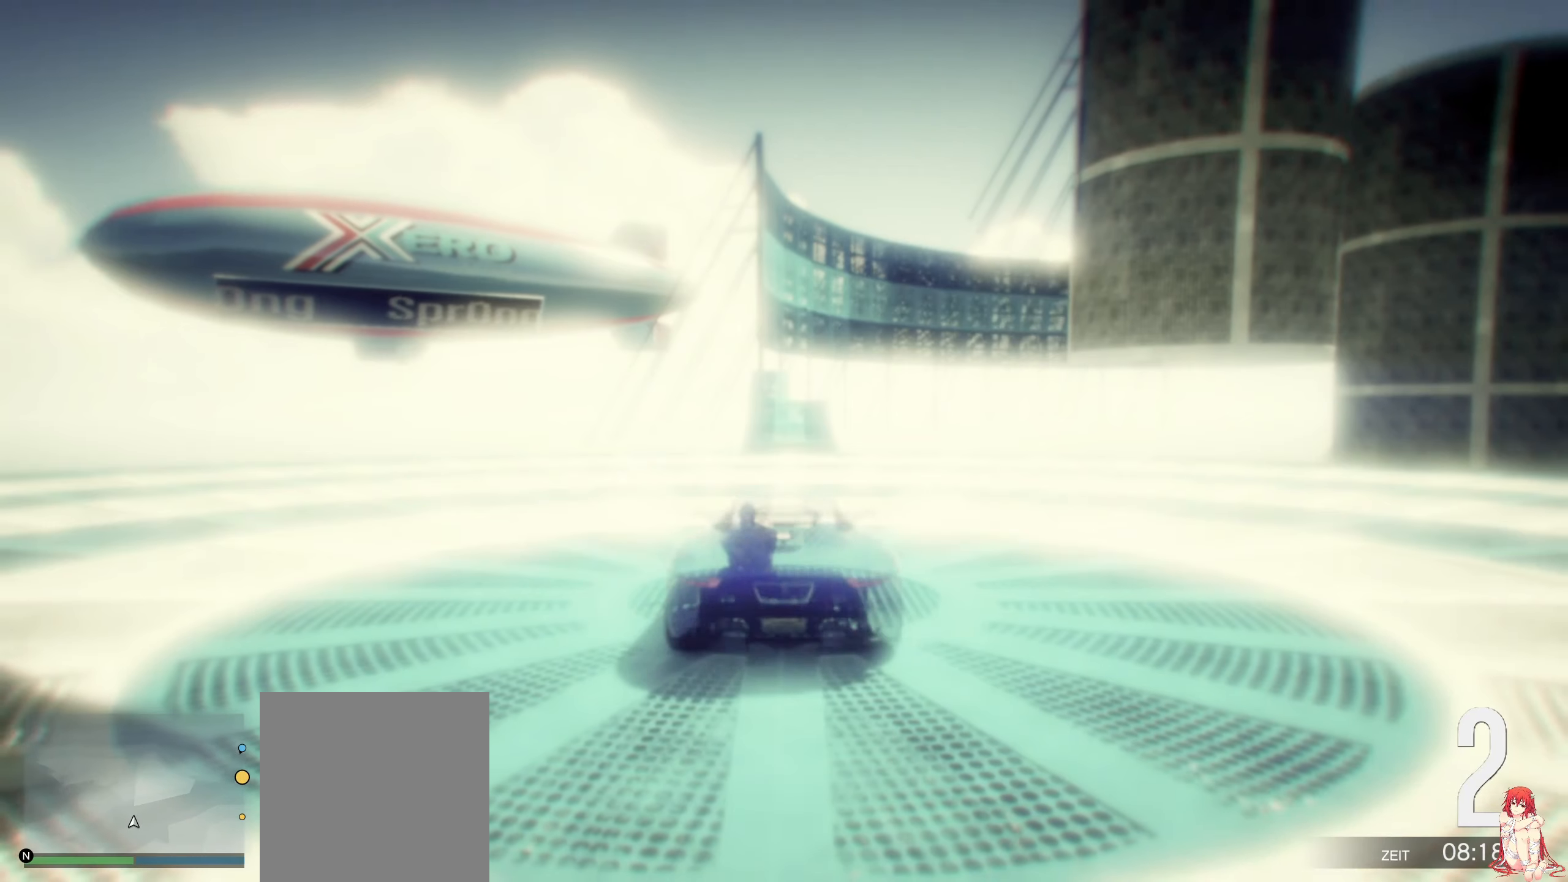
{"buttons": ["R2"], "left_stick": "center", "right_stick": "center", "events": []}
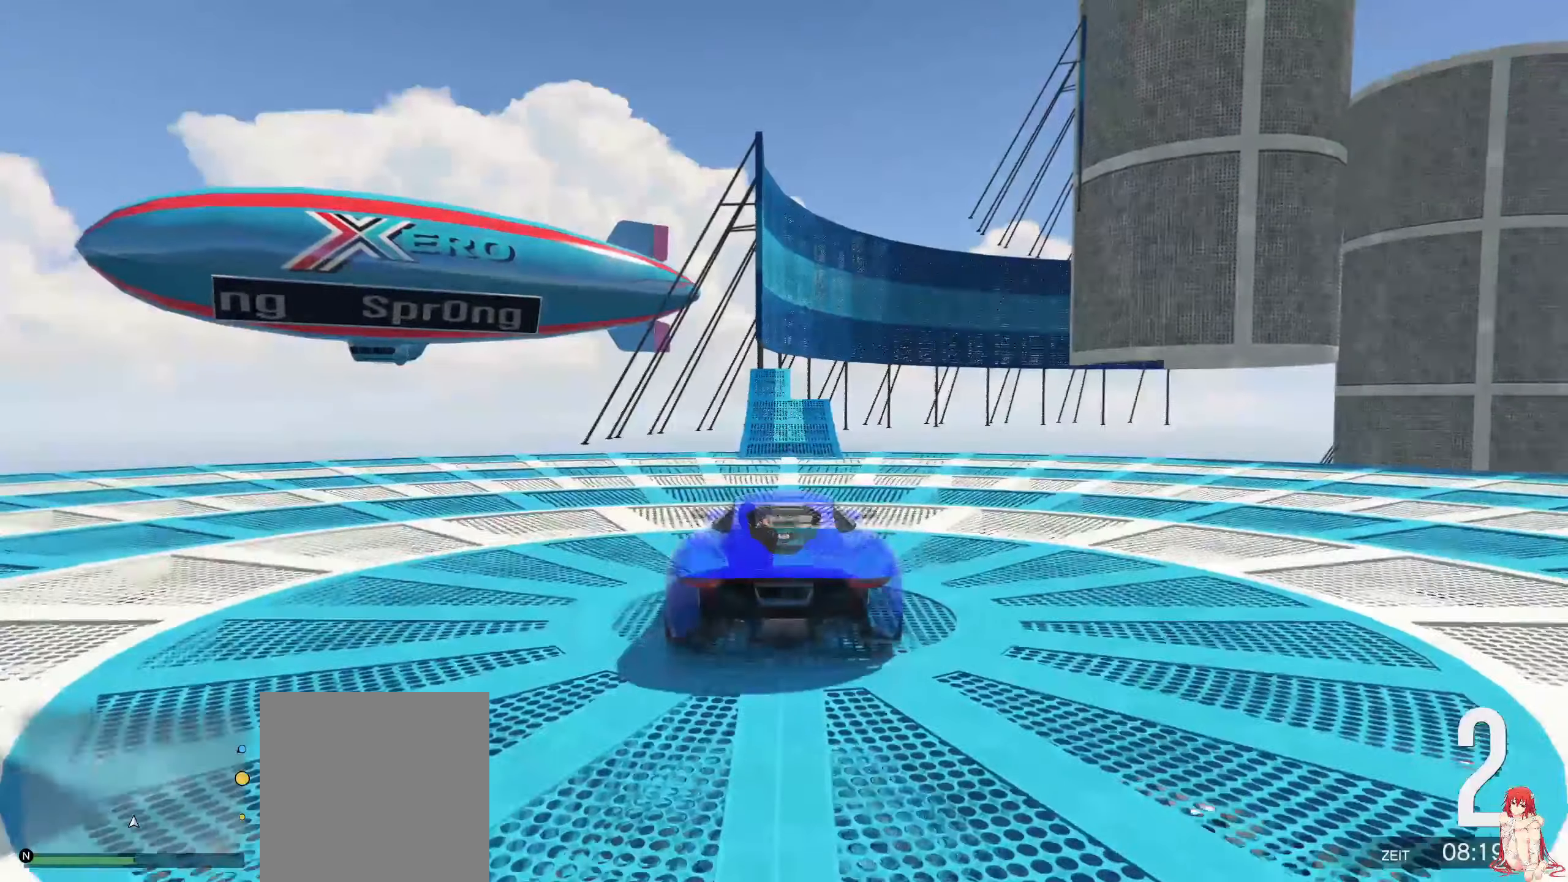
{"buttons": ["R2", "R3"], "left_stick": "center", "right_stick": "center", "events": [[500, "R3", "down"]]}
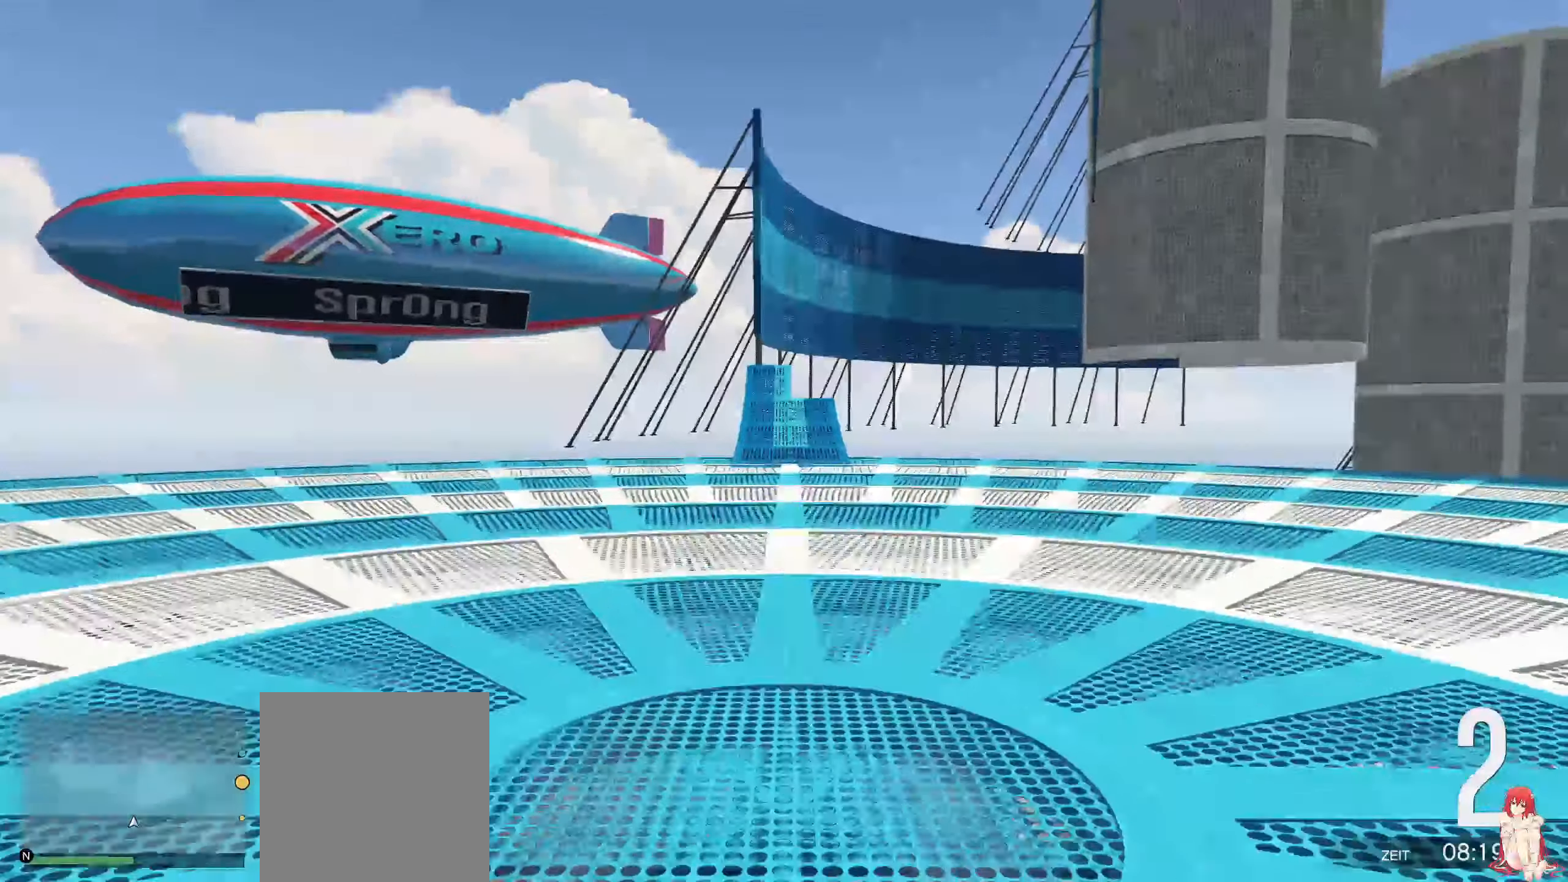
{"buttons": ["R2"], "left_stick": "center", "right_stick": "center"}
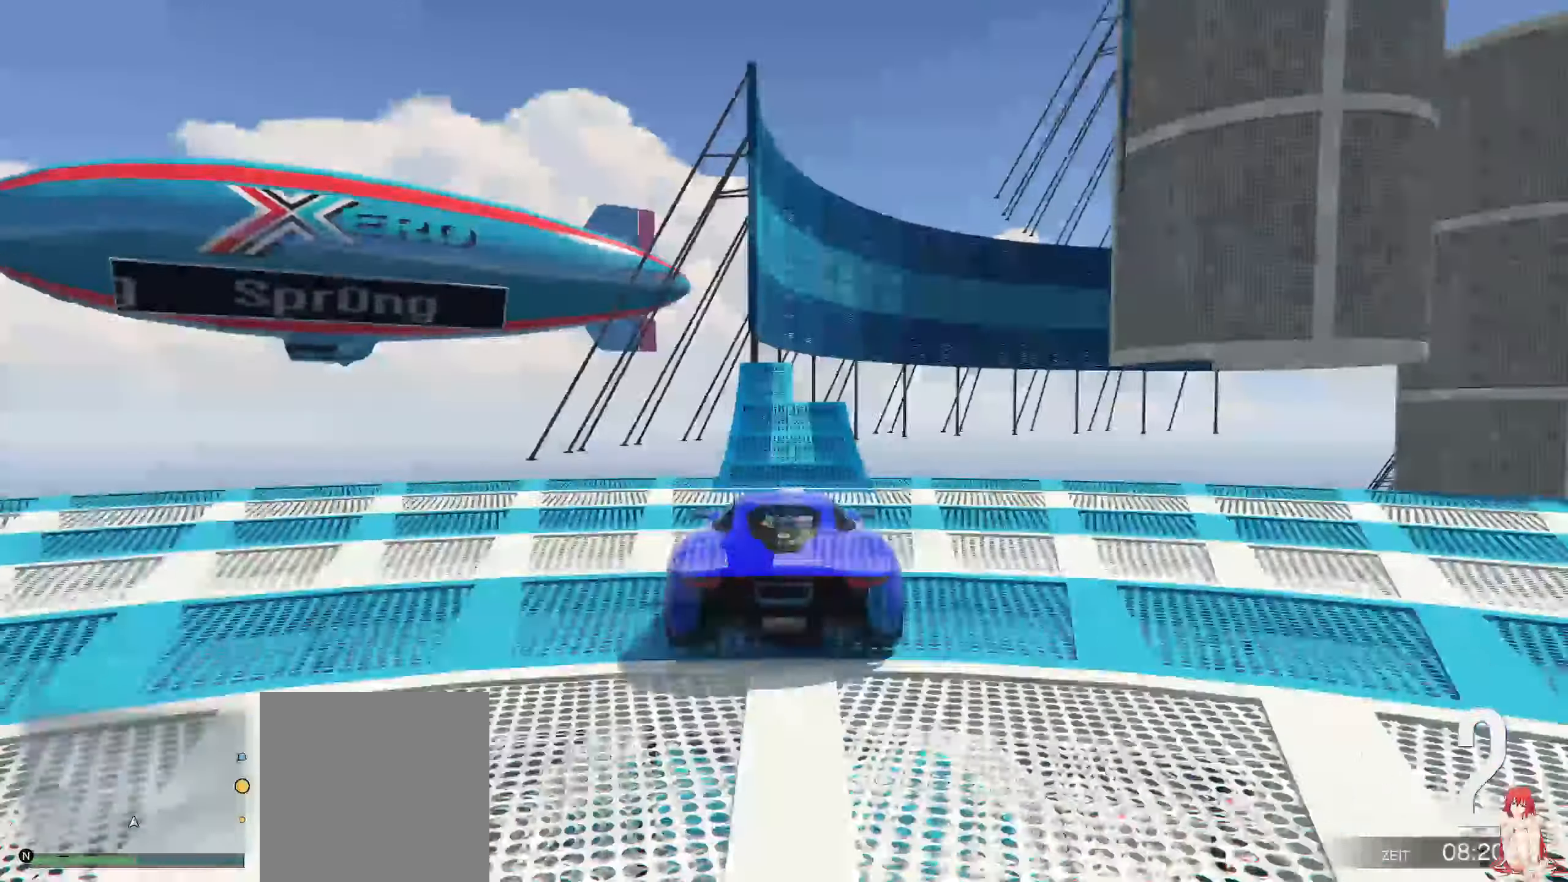
{"buttons": ["R2"], "left_stick": "center", "right_stick": "center", "events": []}
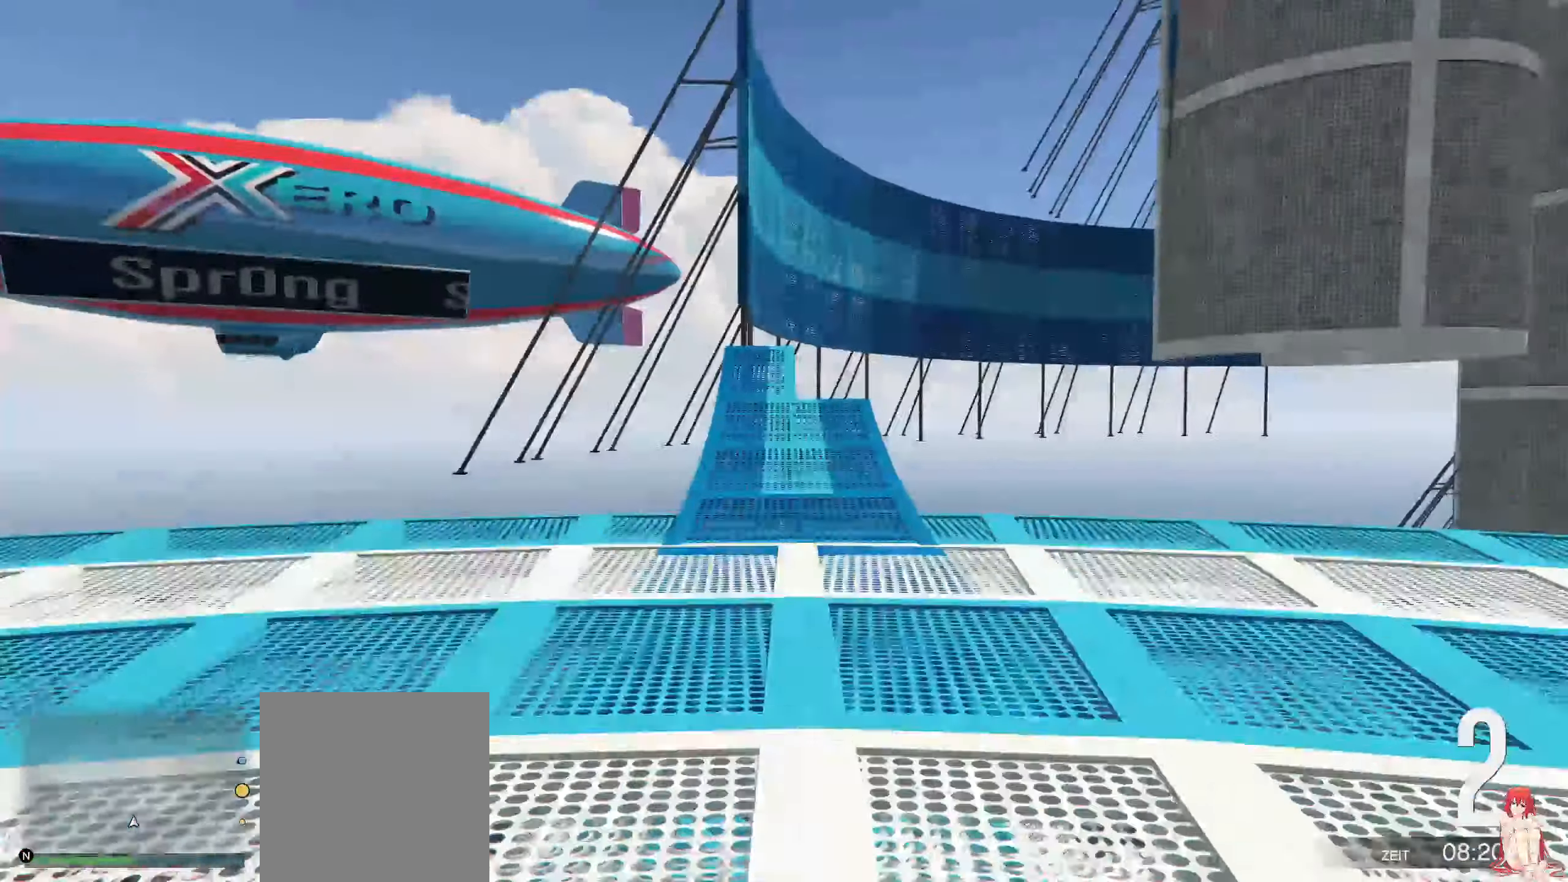
{"buttons": ["R2"], "left_stick": "center", "right_stick": "center"}
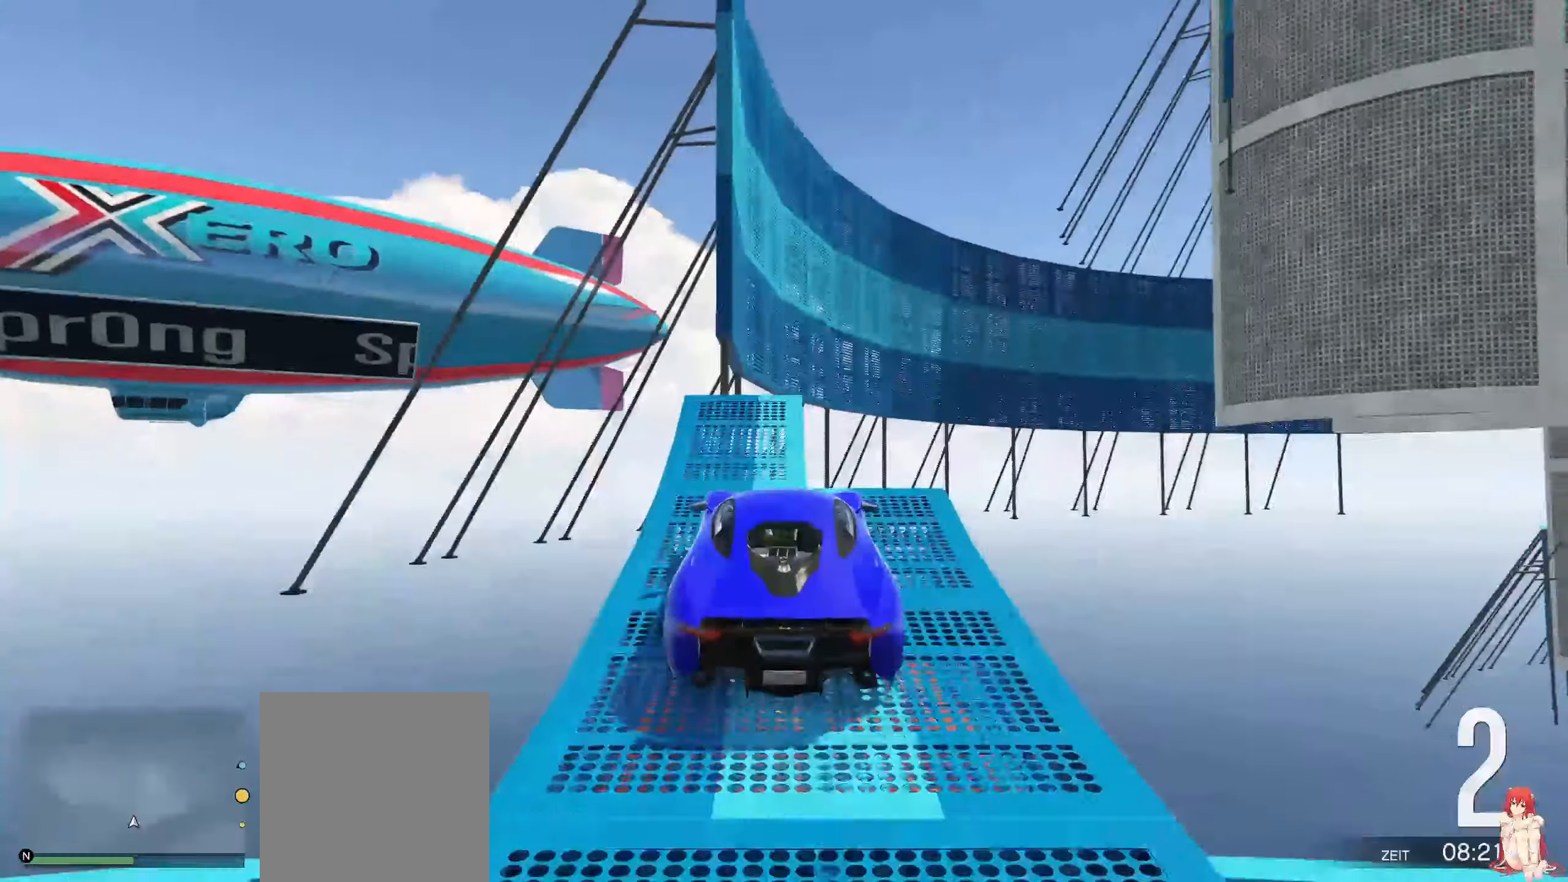
{"buttons": ["R2"], "left_stick": "down-left", "right_stick": "center", "events": [[417, "left_stick", "down-left"]]}
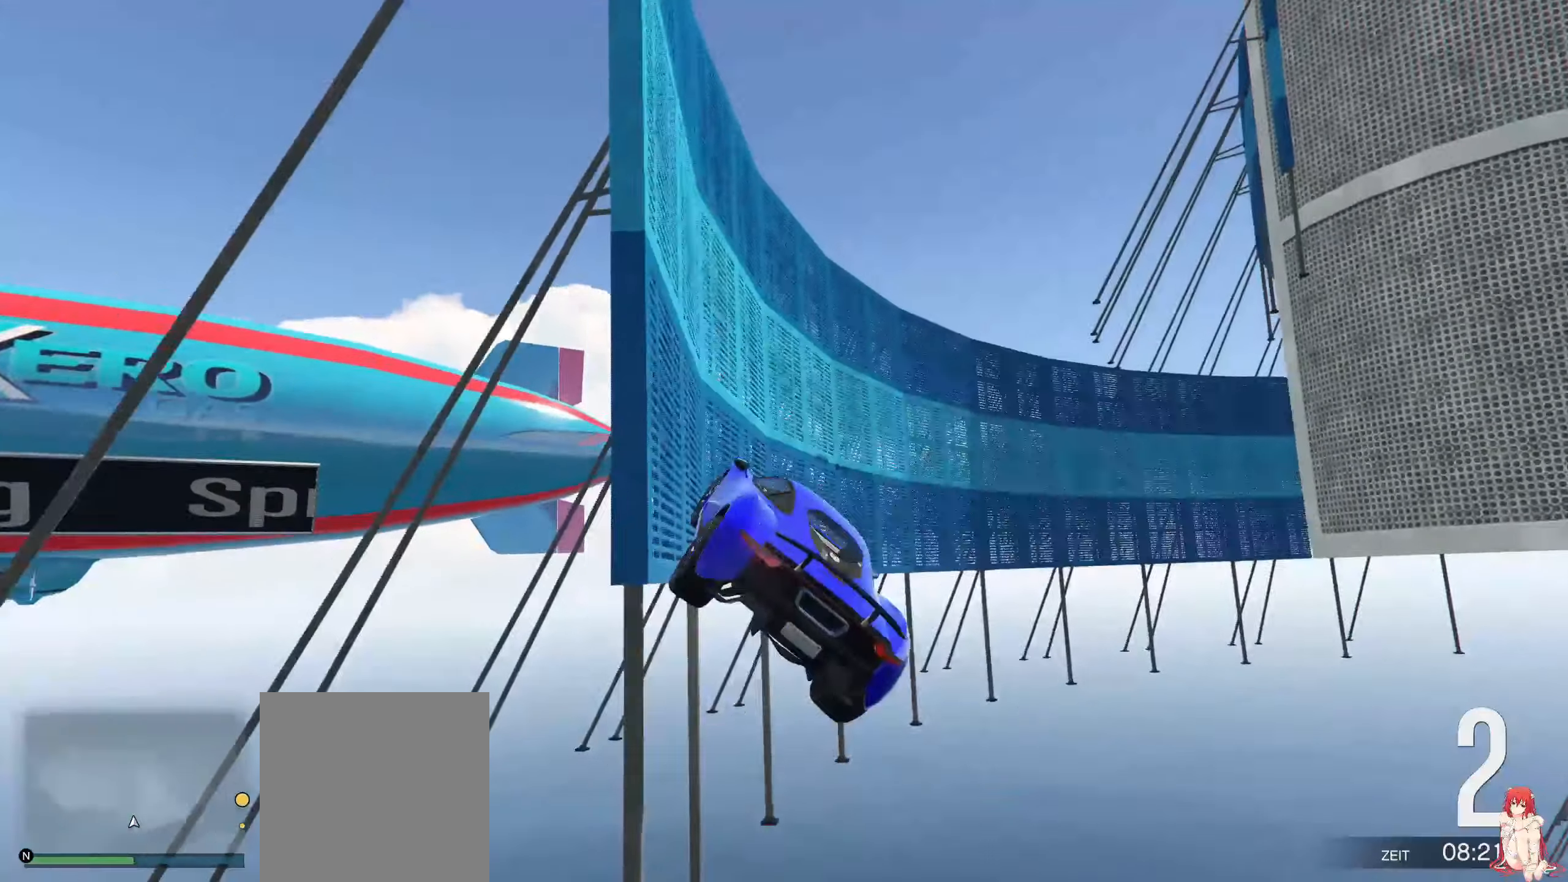
{"buttons": ["R2"], "left_stick": "down-left", "right_stick": "center", "events": []}
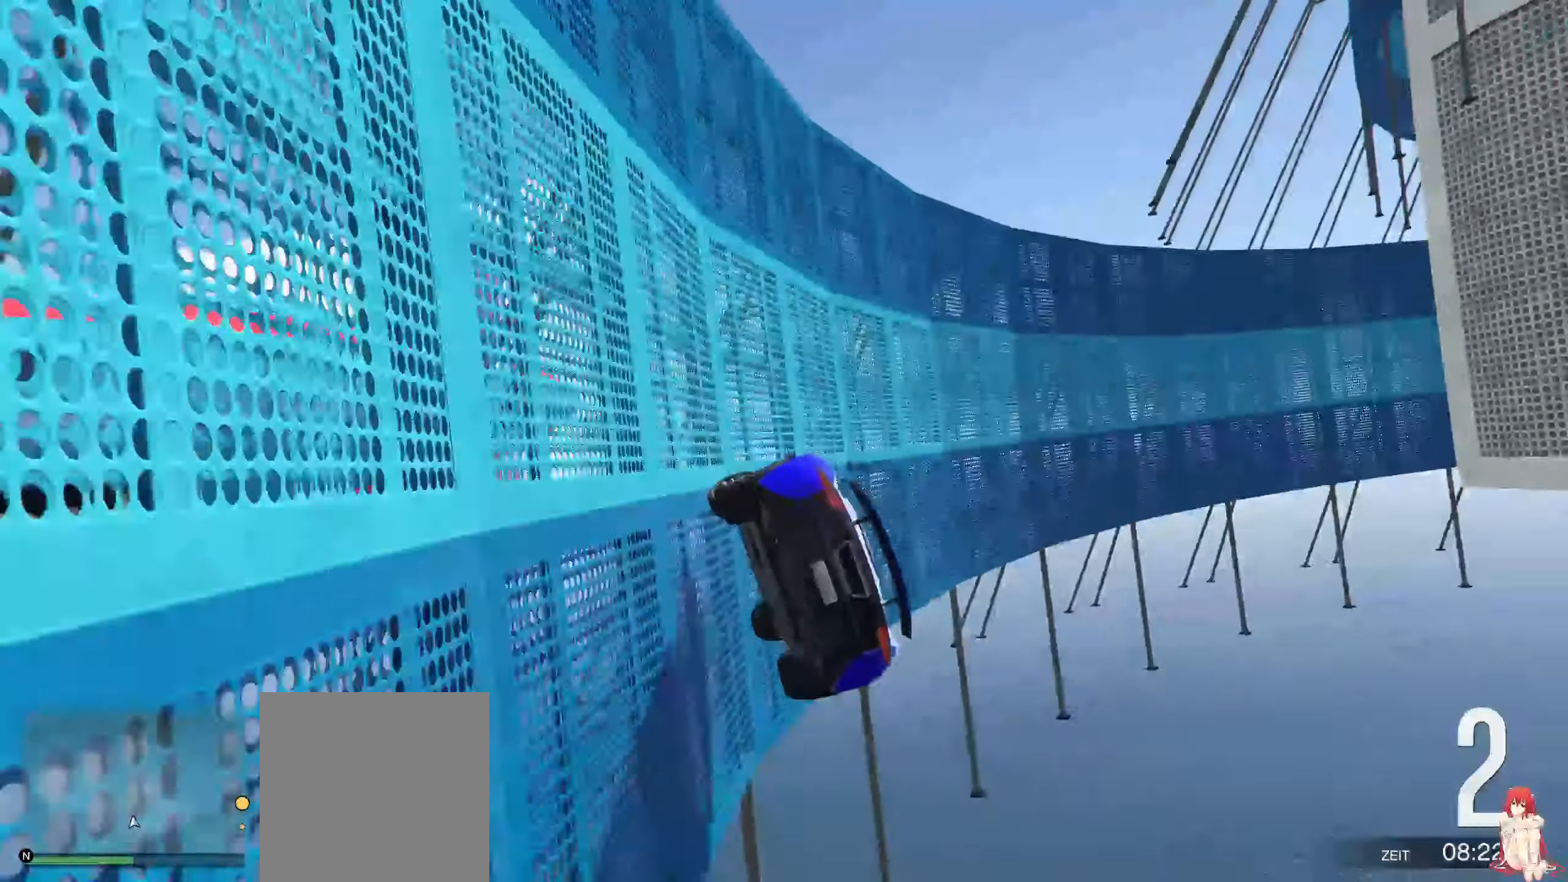
{"buttons": ["R2"], "left_stick": "center", "right_stick": "center", "events": [[100, "left_stick", "center"]]}
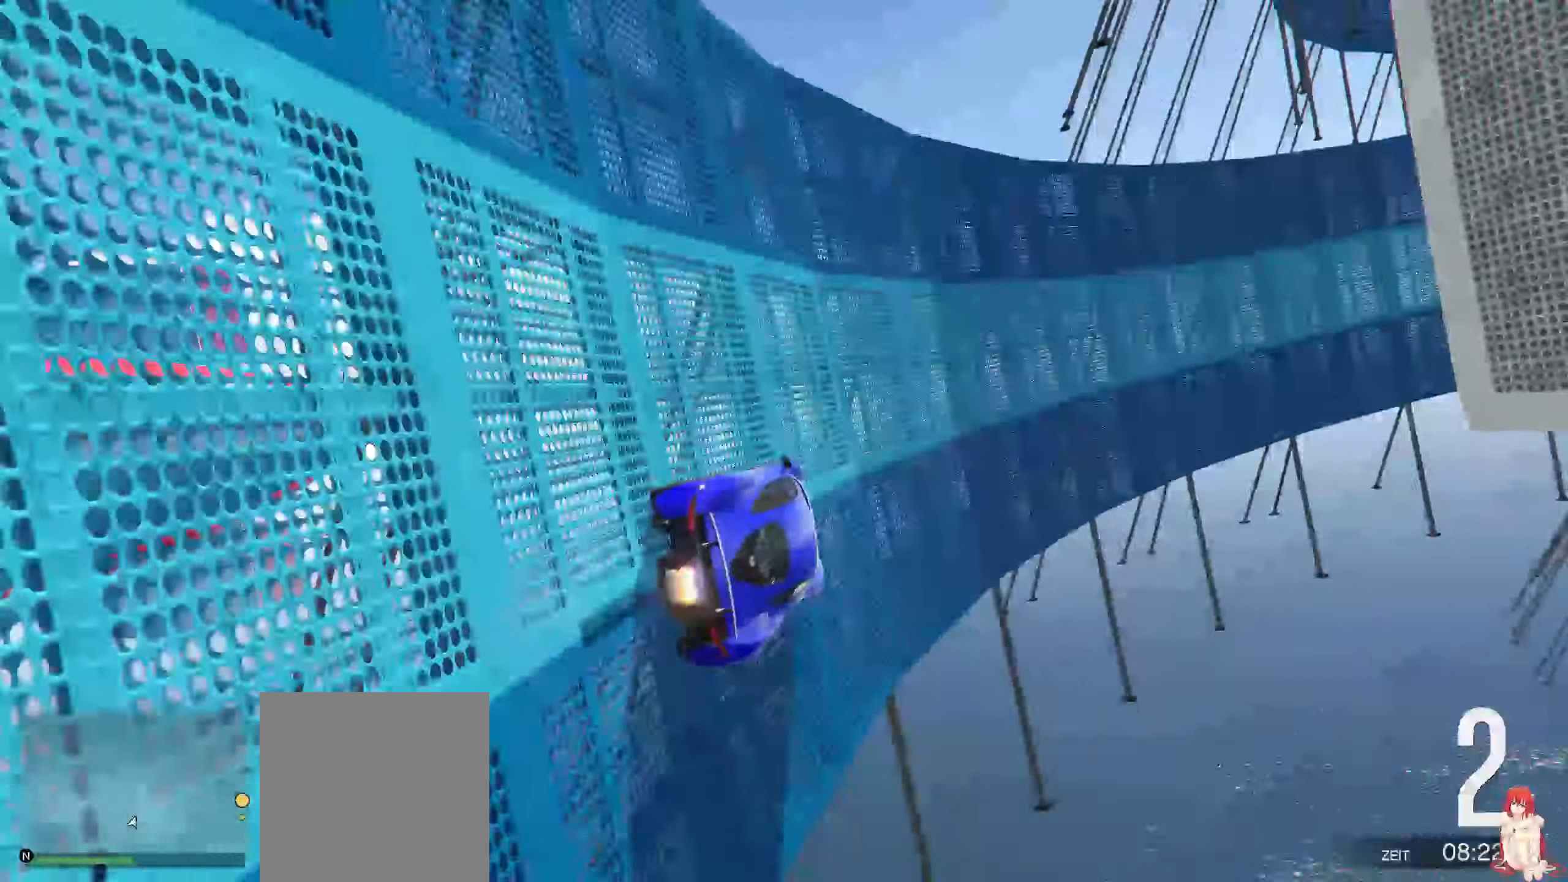
{"buttons": ["R2"], "left_stick": "center", "right_stick": "center", "events": [[50, "right_stick", "up"], [217, "left_stick", "left"], [217, "right_stick", "center"], [350, "left_stick", "center"]]}
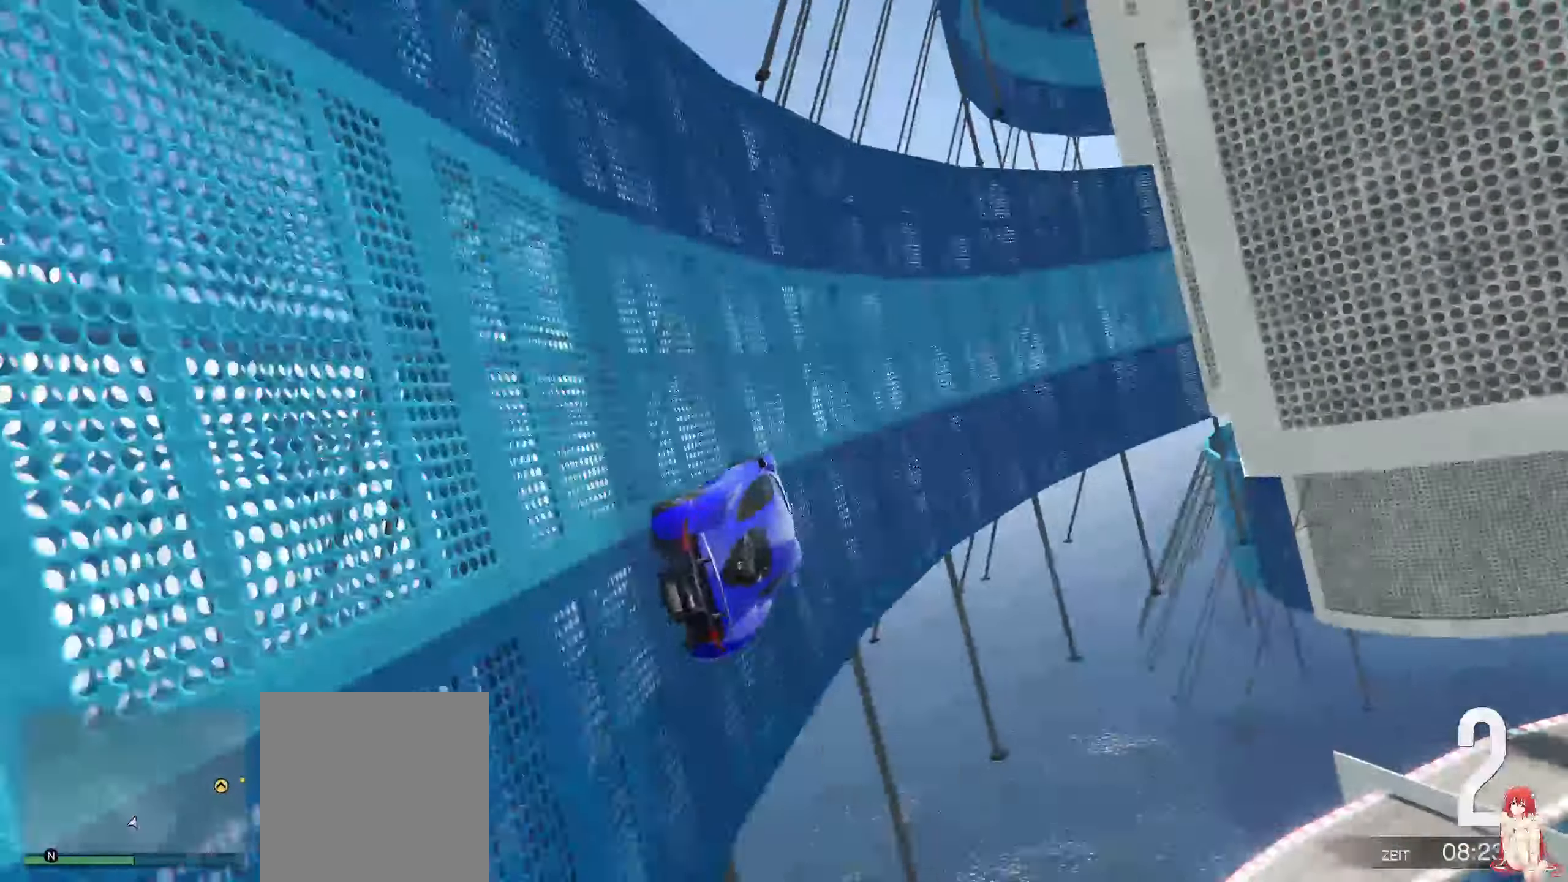
{"buttons": ["R2"], "left_stick": "left", "right_stick": "center", "events": [[17, "left_stick", "left"], [117, "left_stick", "center"], [417, "left_stick", "left"]]}
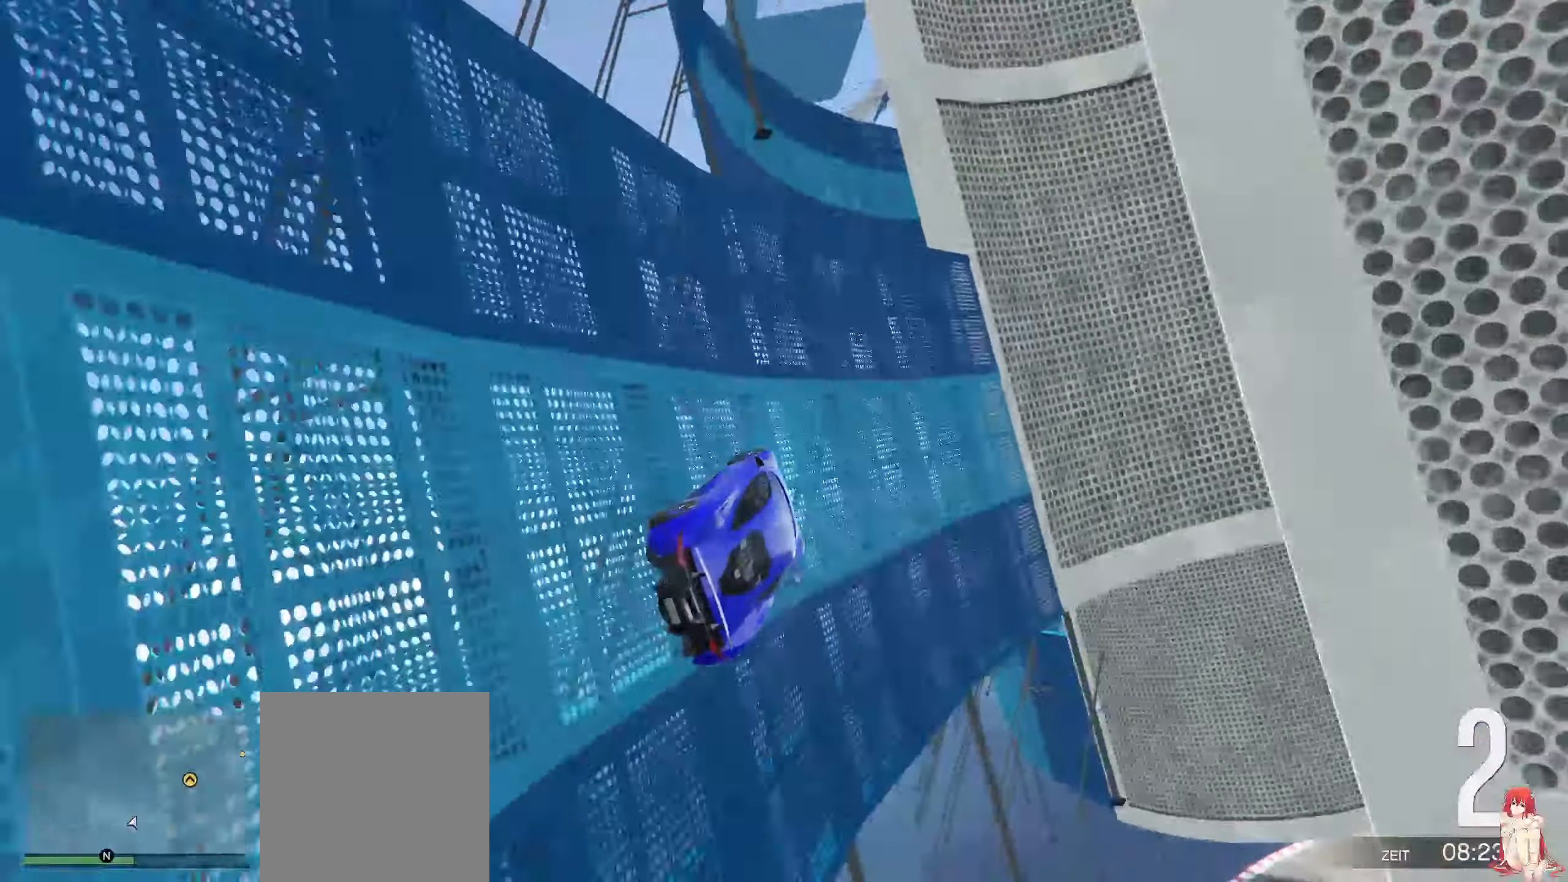
{"buttons": ["R2"], "left_stick": "left", "right_stick": "center", "events": [[17, "left_stick", "center"], [267, "left_stick", "left"]]}
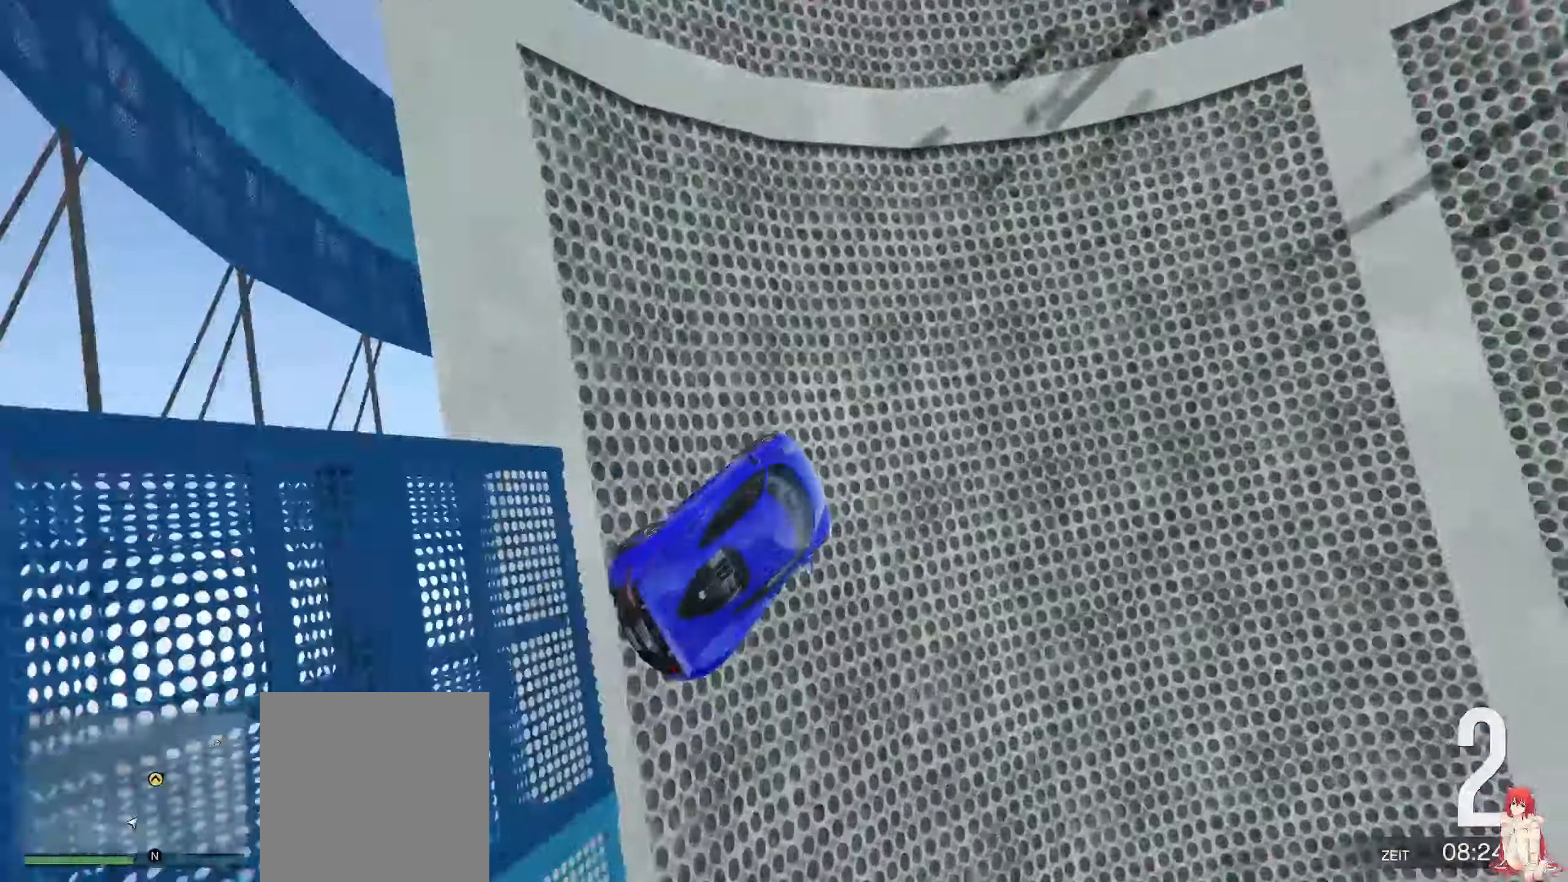
{"buttons": ["R2"], "left_stick": "up-right", "right_stick": "center", "events": [[167, "left_stick", "center"], [267, "left_stick", "up-right"]]}
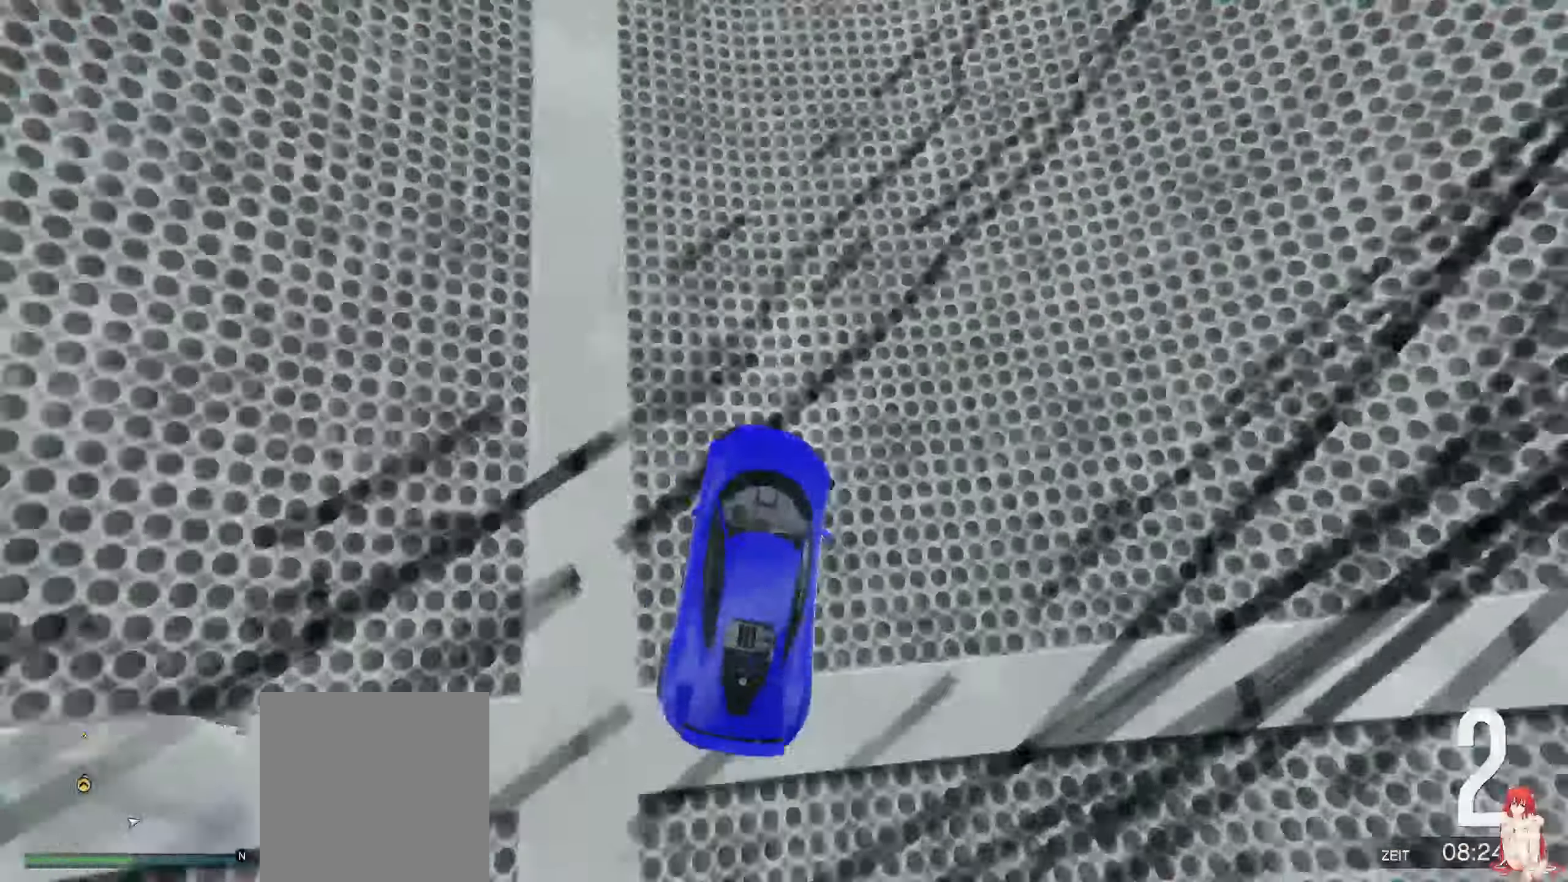
{"buttons": ["R2"], "left_stick": "up-right", "right_stick": "center", "events": []}